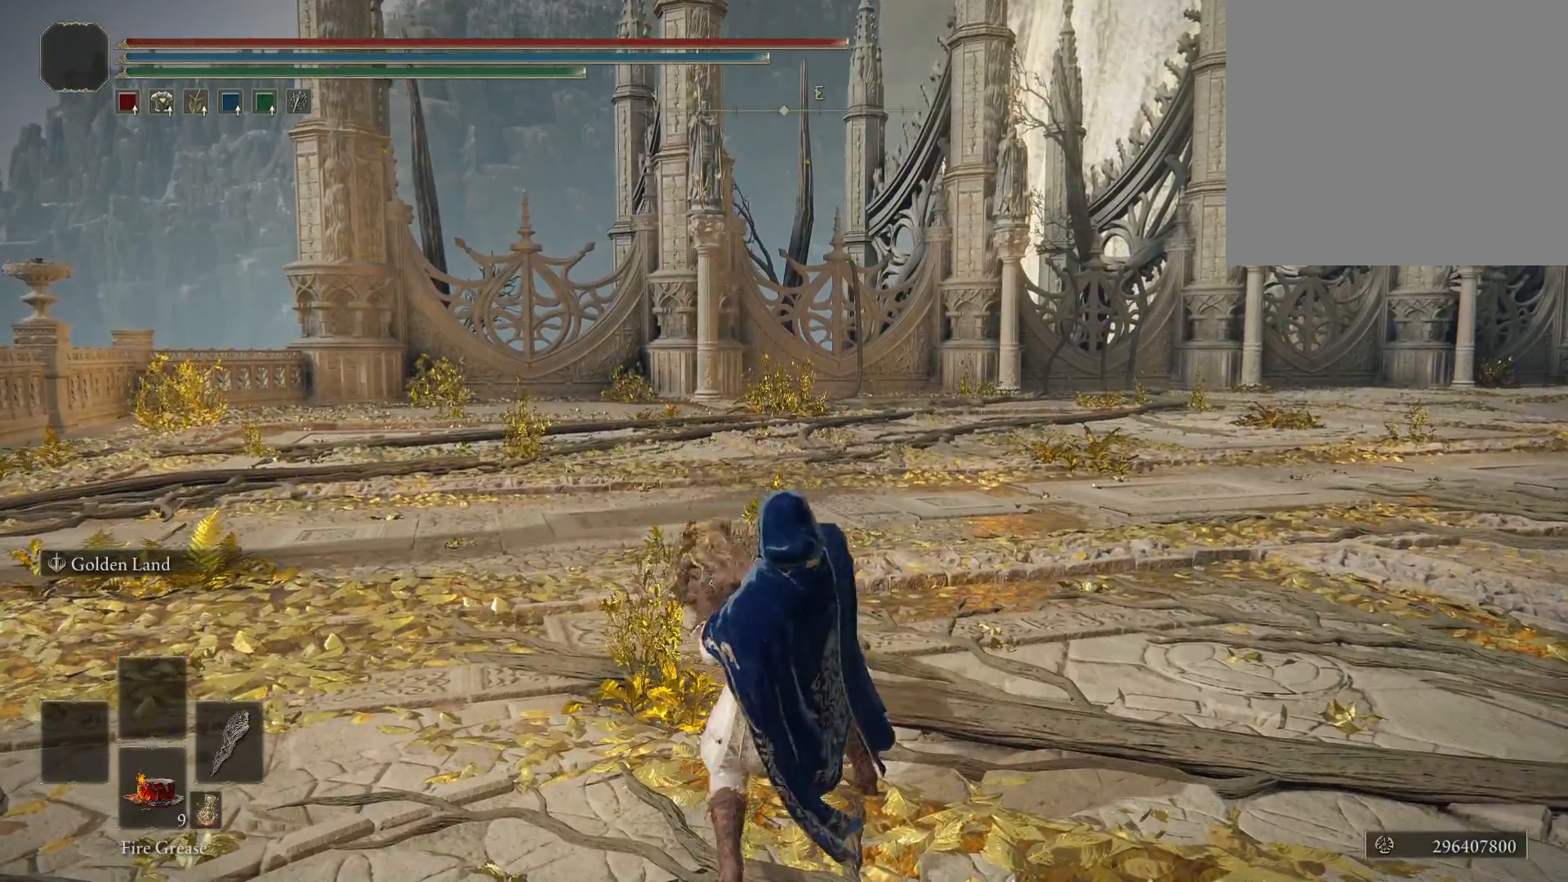
Gameplay with a controller (Xbox layout); each line is a JSON object with the inputs held at the frame after it. "events" lists button and stick changes between this image and that frame as [ms after this image, input, new state], when the widget could be followed in between.
{"buttons": [], "left_stick": "center", "right_stick": "center", "events": []}
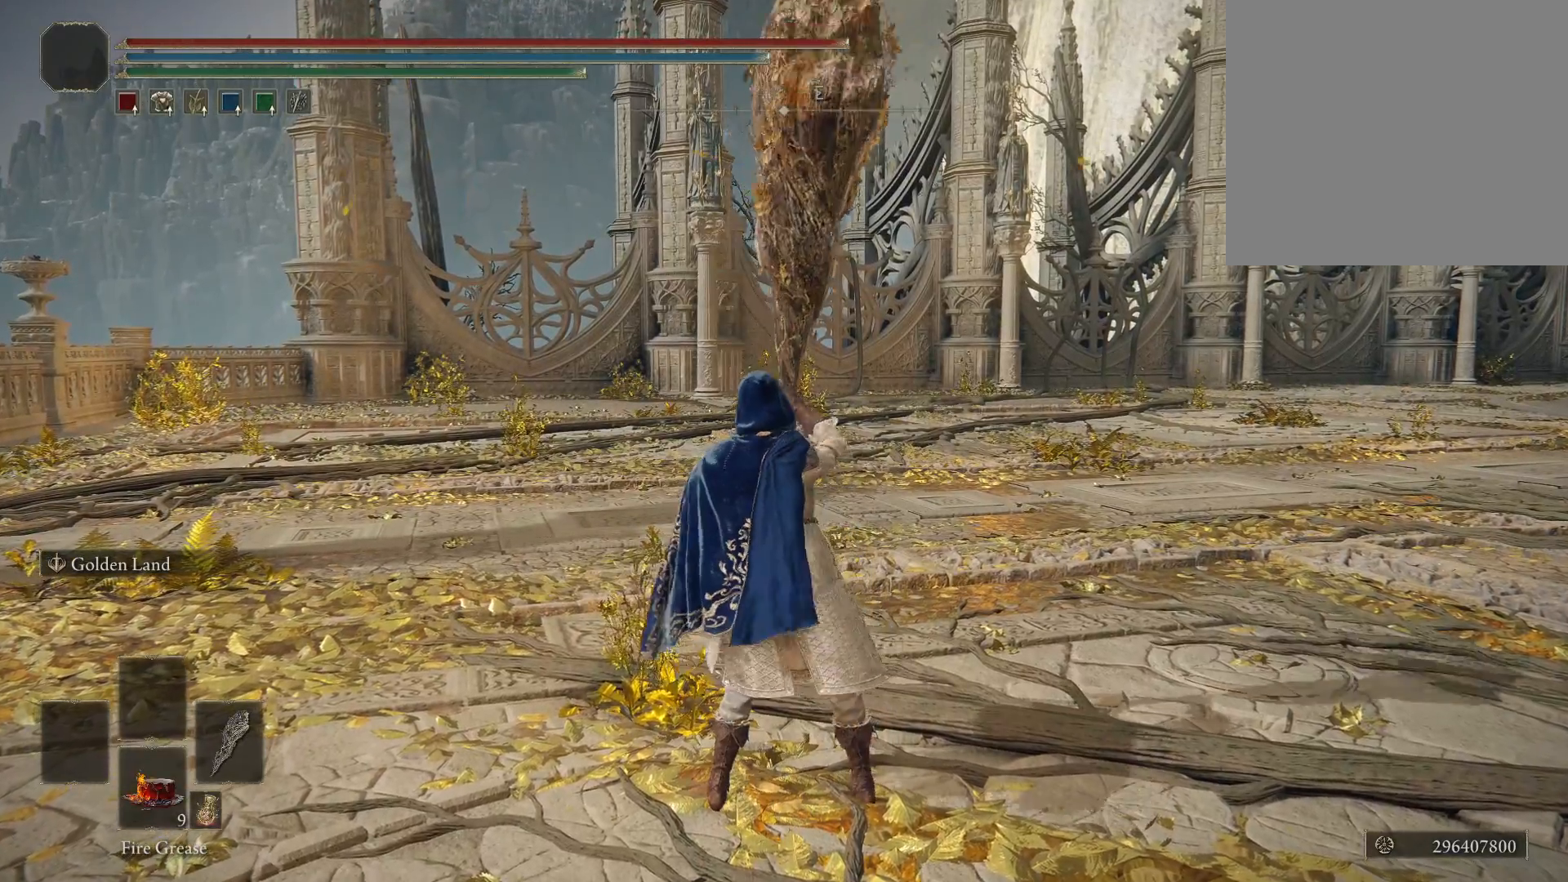
{"buttons": ["R2"], "left_stick": "center", "right_stick": "center", "events": [[367, "R2", "down"]]}
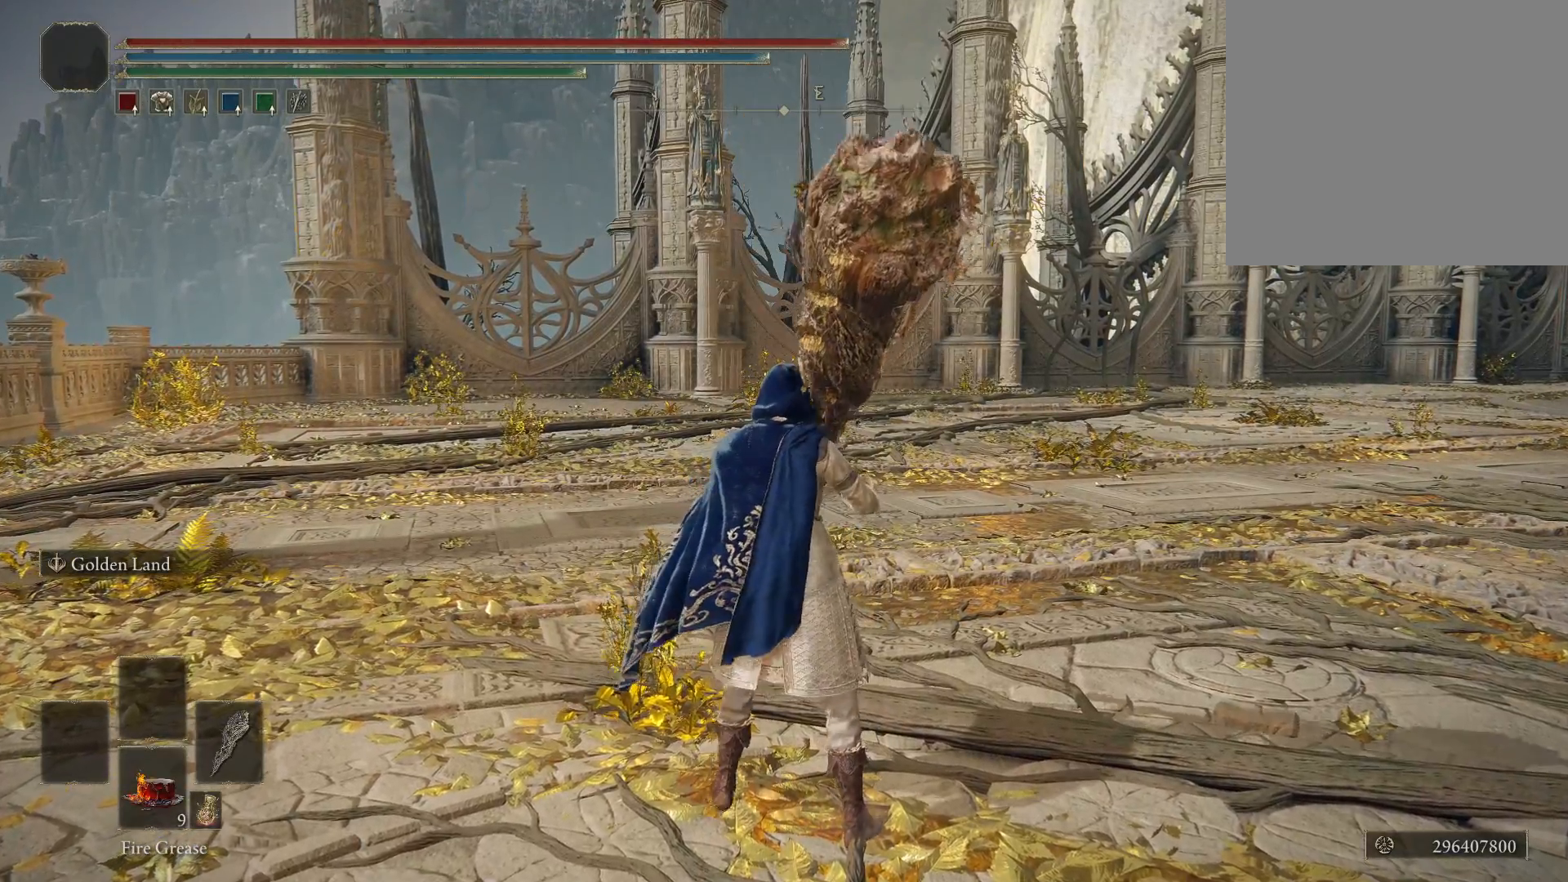
{"buttons": [], "left_stick": "center", "right_stick": "center", "events": [[33, "R2", "up"]]}
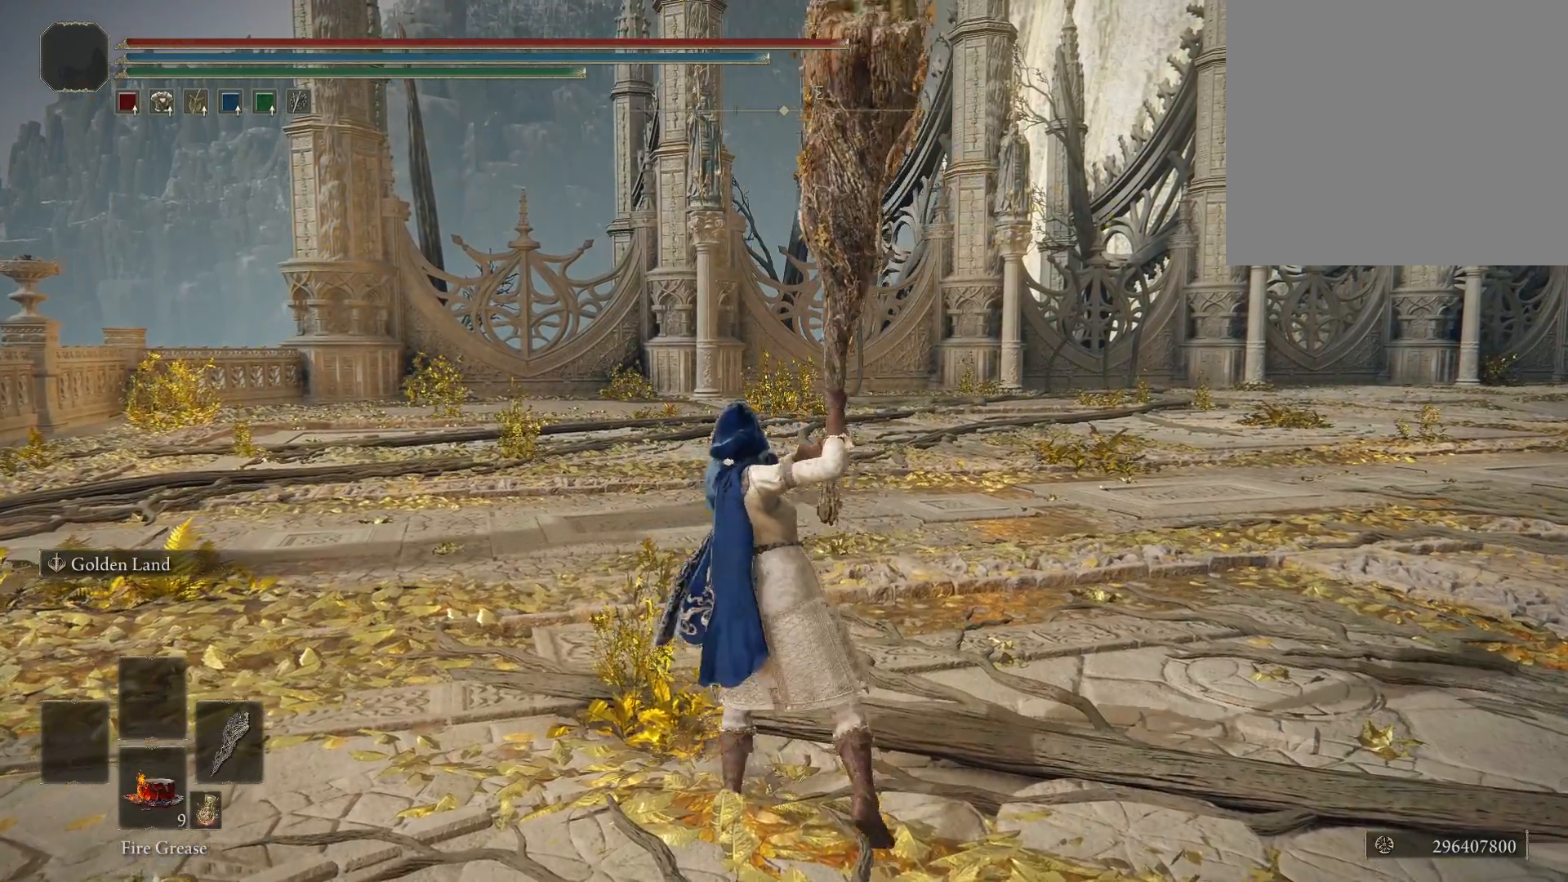
{"buttons": ["R2"], "left_stick": "center", "right_stick": "center", "events": [[500, "R2", "down"]]}
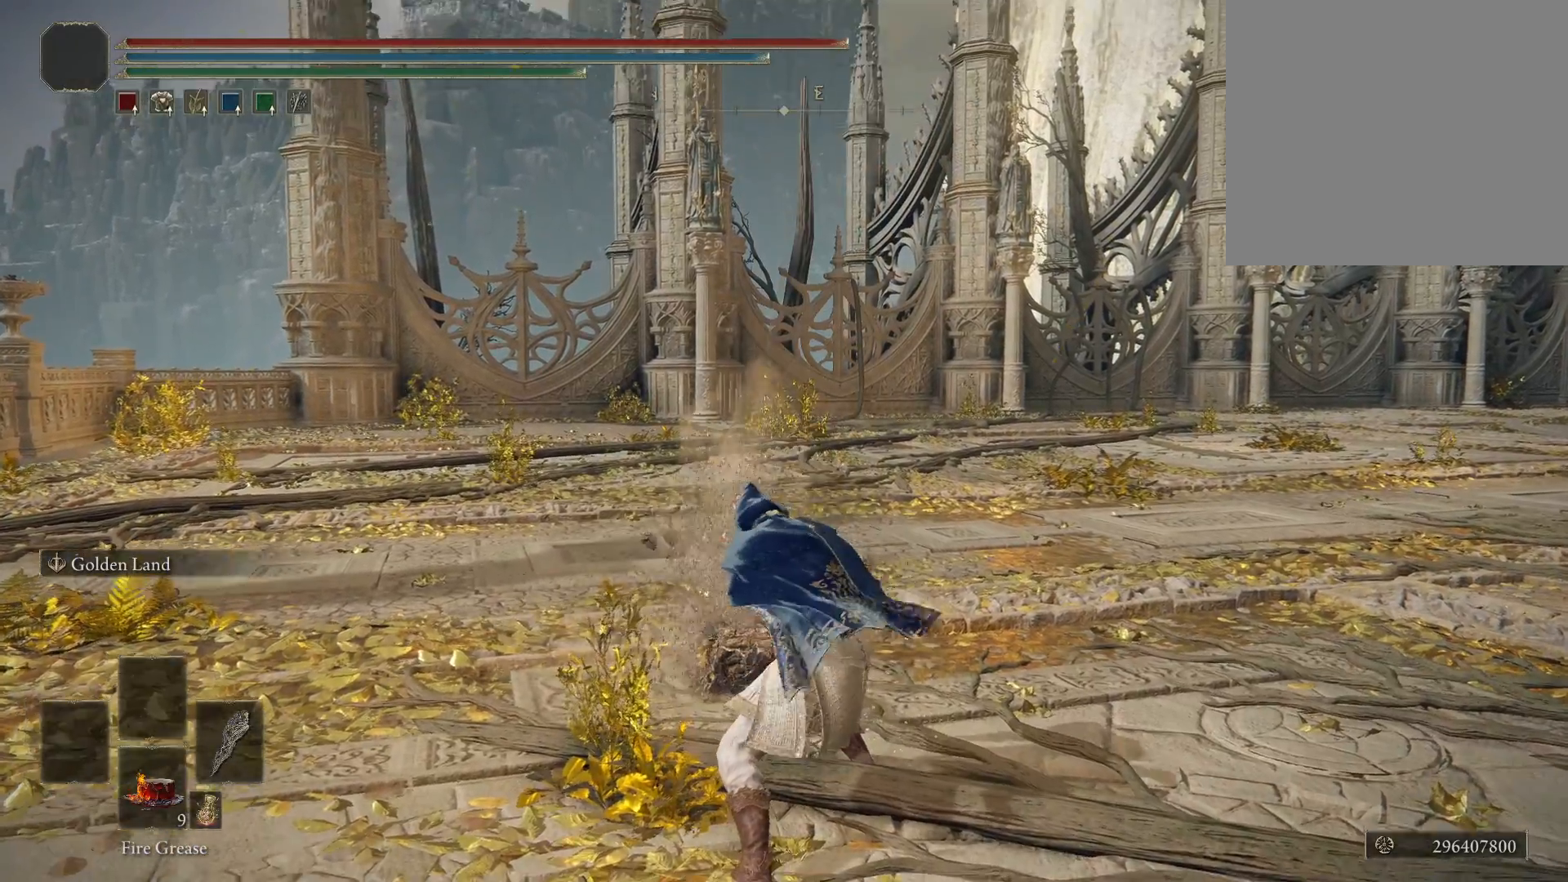
{"buttons": [], "left_stick": "center", "right_stick": "center", "events": [[183, "R2", "up"]]}
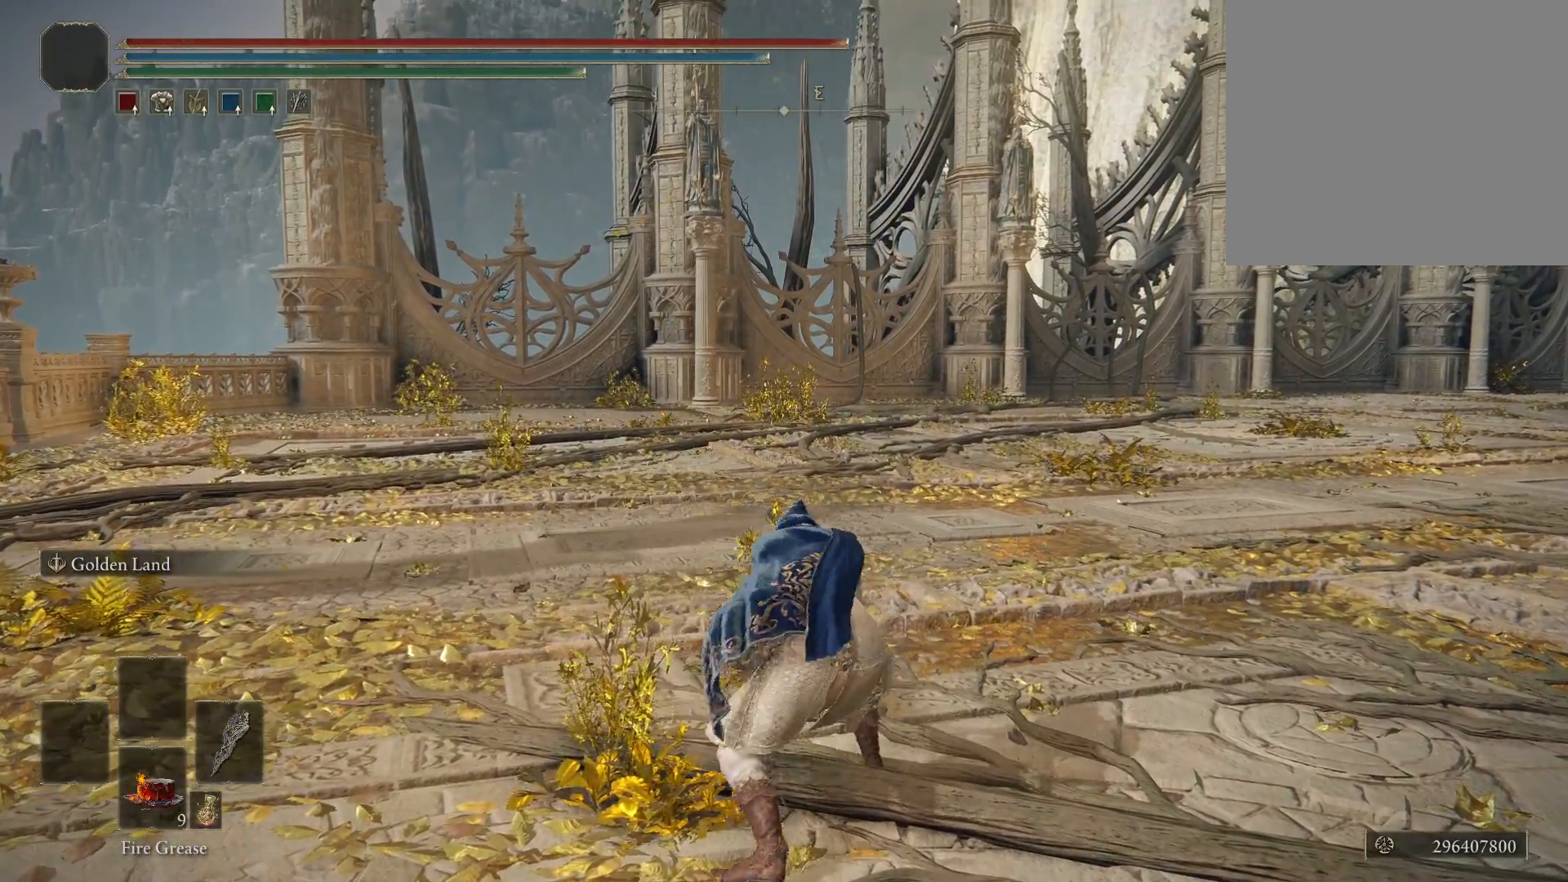
{"buttons": [], "left_stick": "center", "right_stick": "center", "events": []}
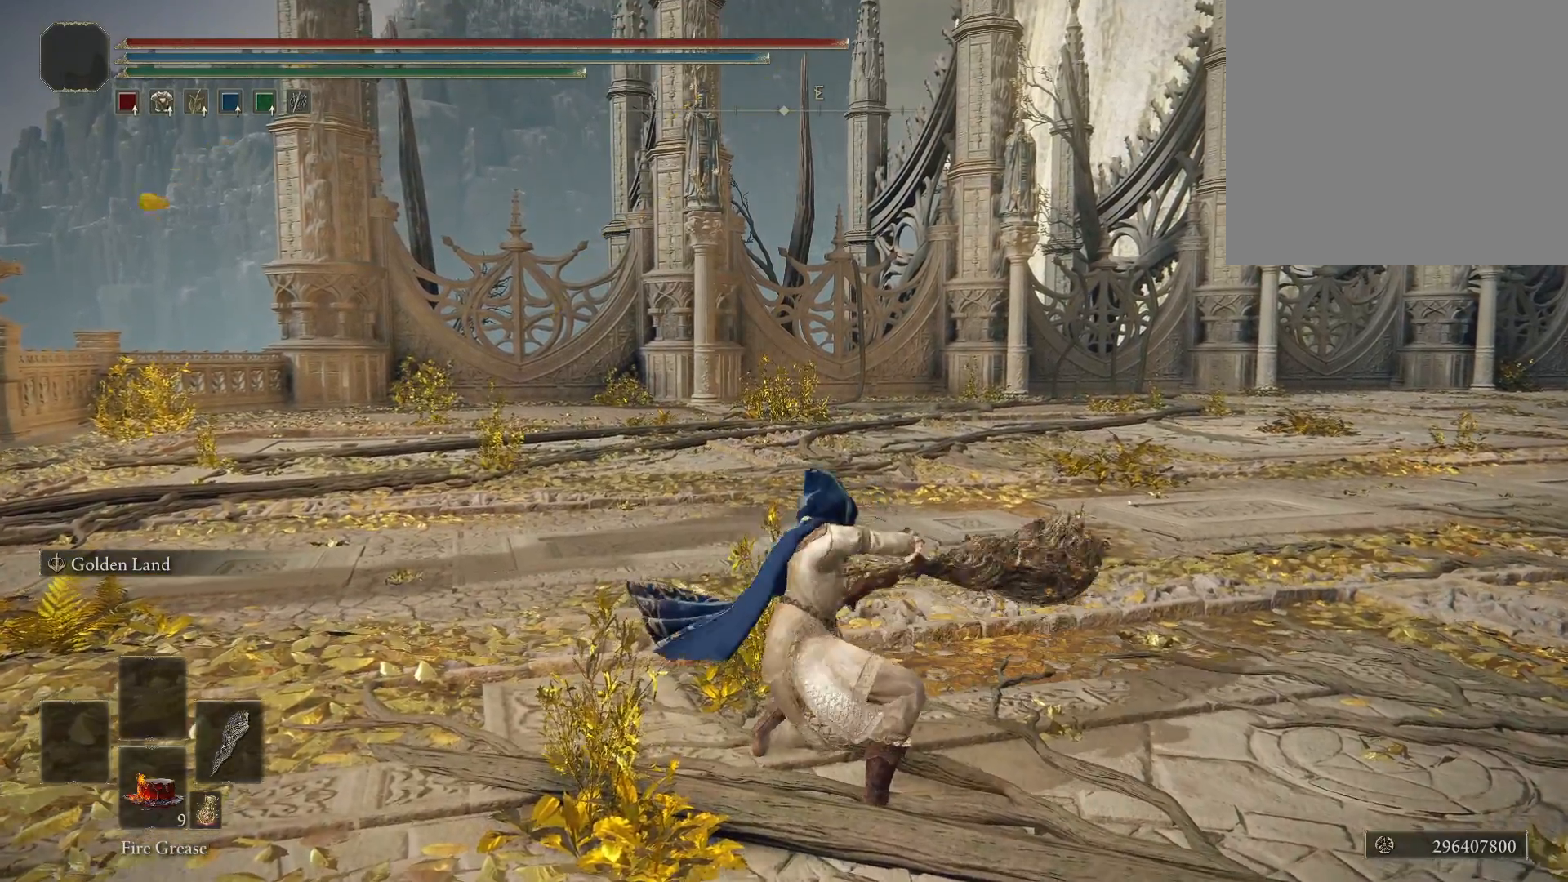
{"buttons": [], "left_stick": "center", "right_stick": "center", "events": []}
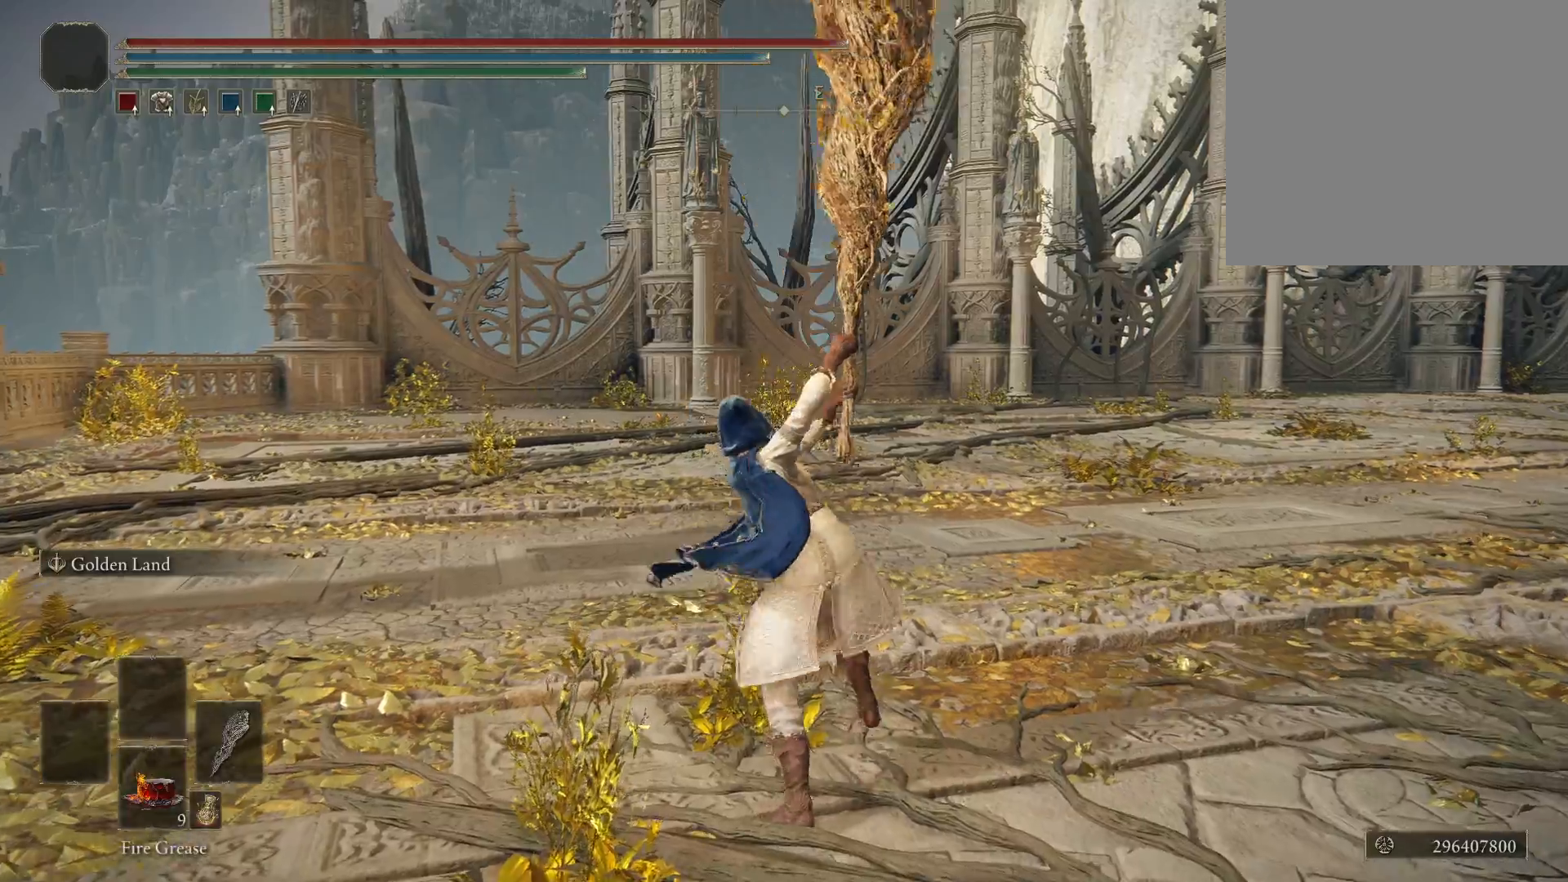
{"buttons": [], "left_stick": "center", "right_stick": "center", "events": []}
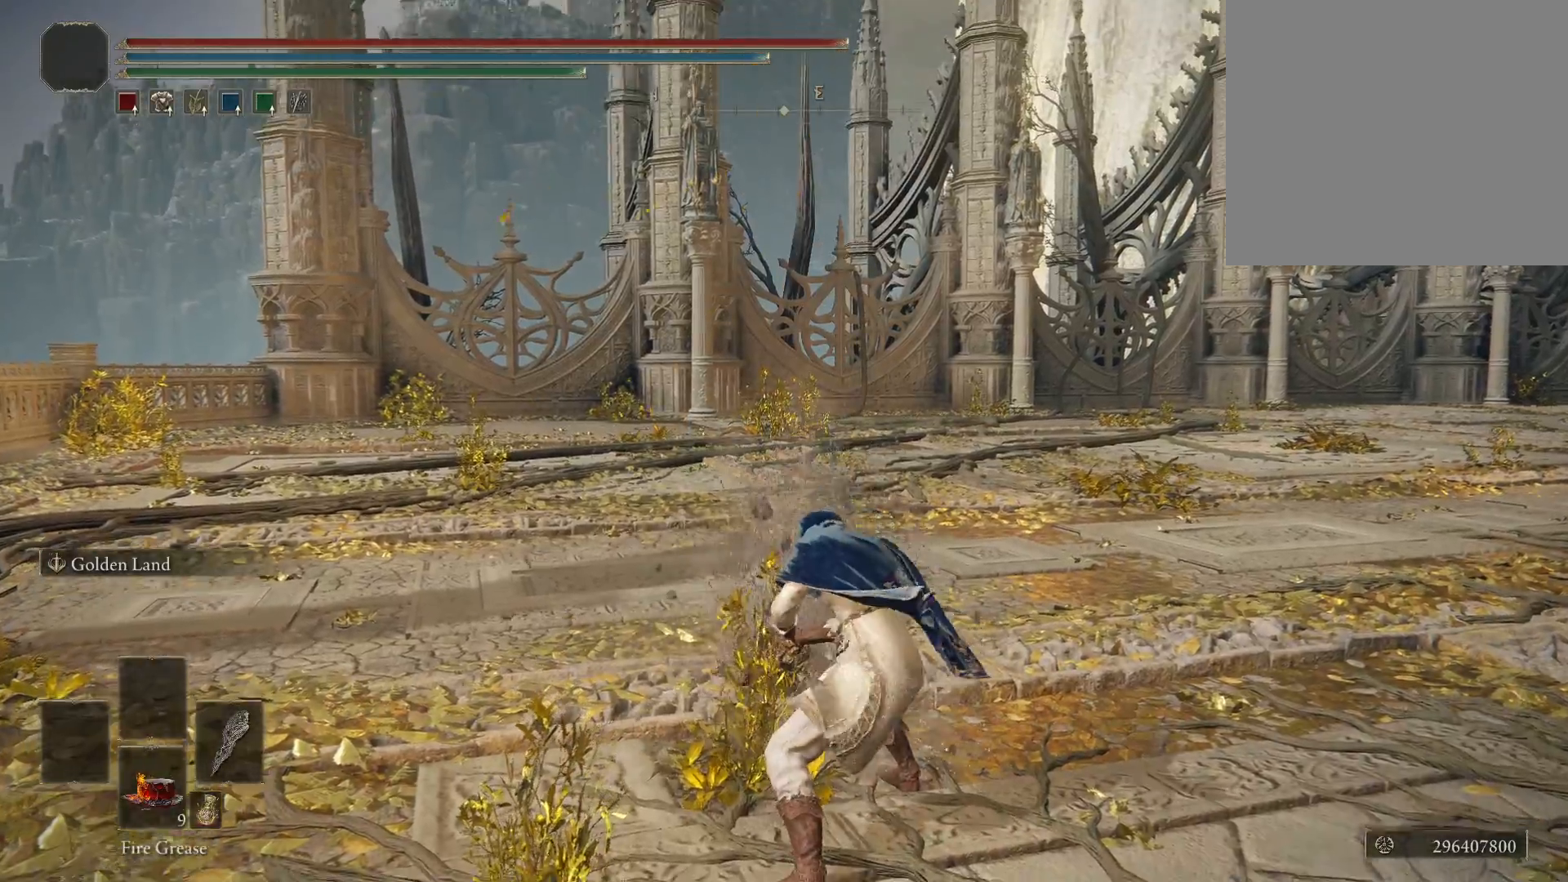
{"buttons": [], "left_stick": "center", "right_stick": "center", "events": []}
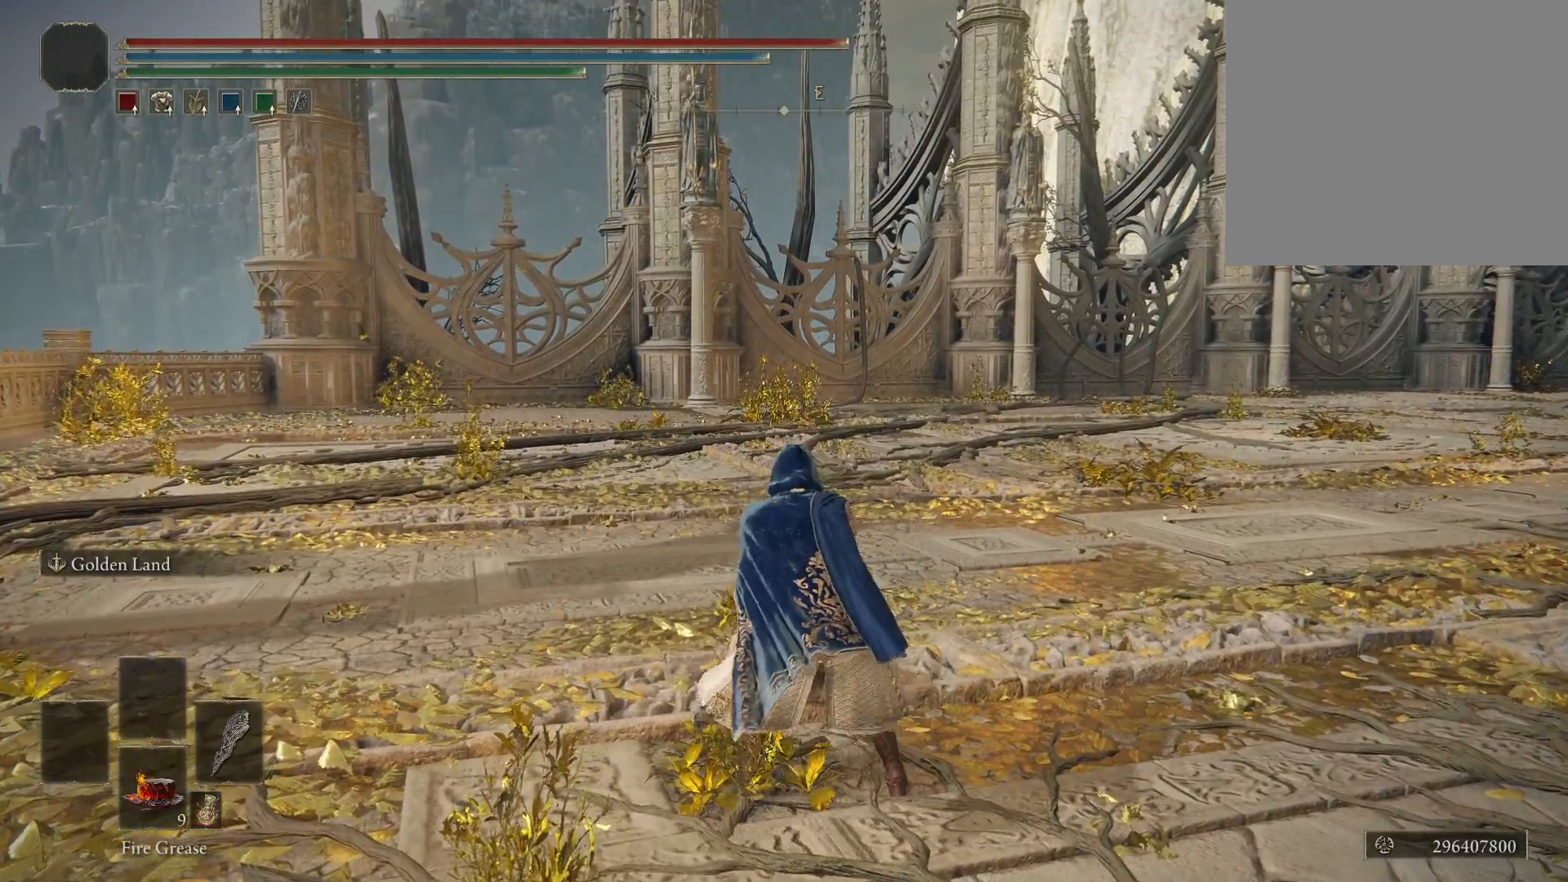
{"buttons": [], "left_stick": "center", "right_stick": "center", "events": []}
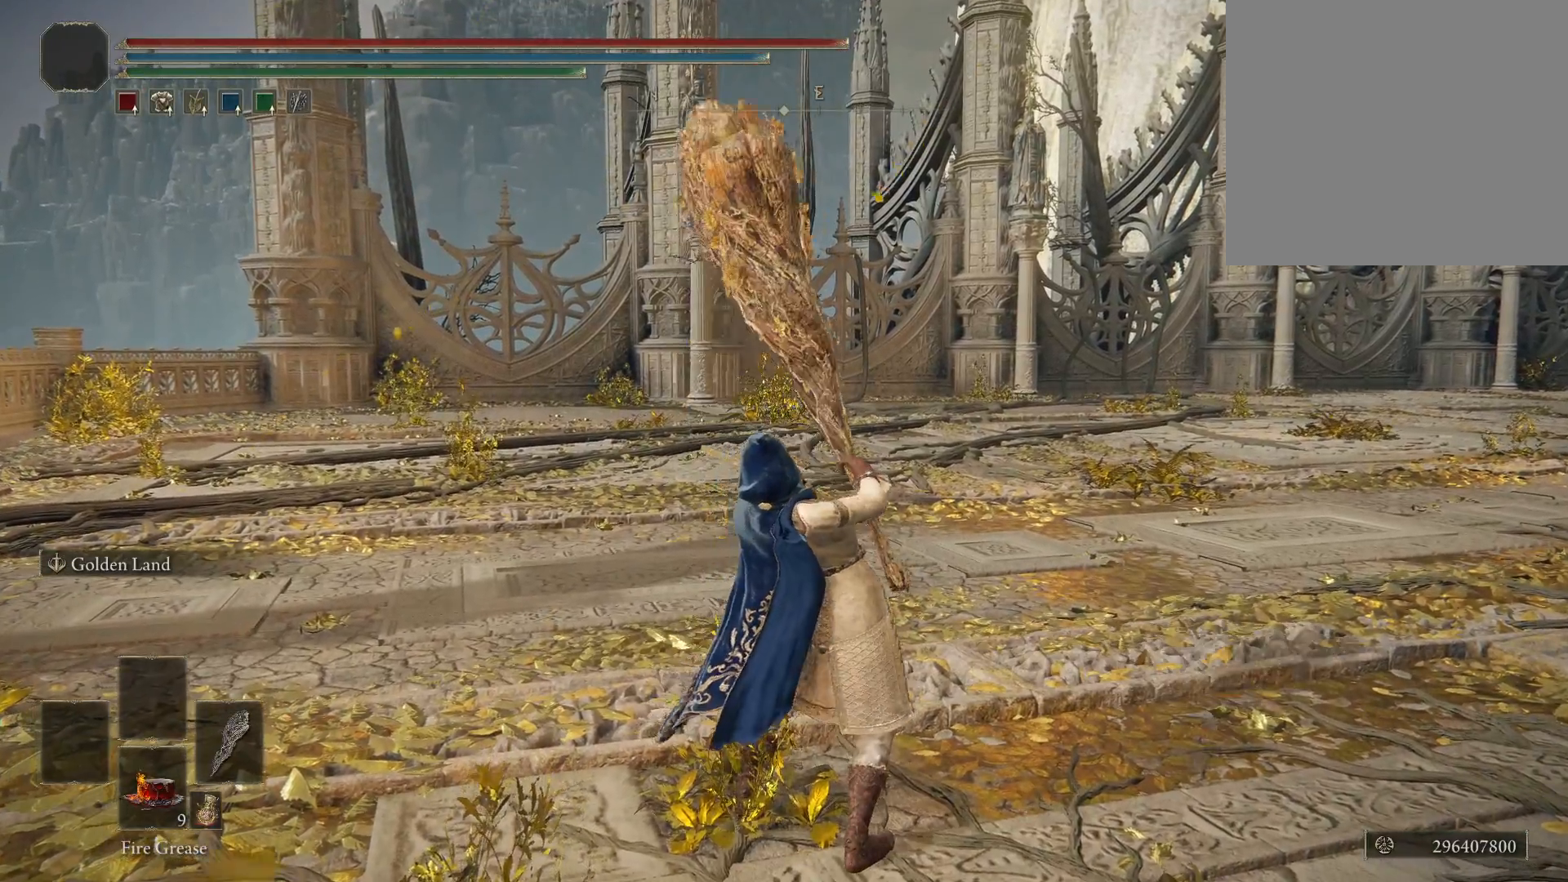
{"buttons": [], "left_stick": "center", "right_stick": "center", "events": []}
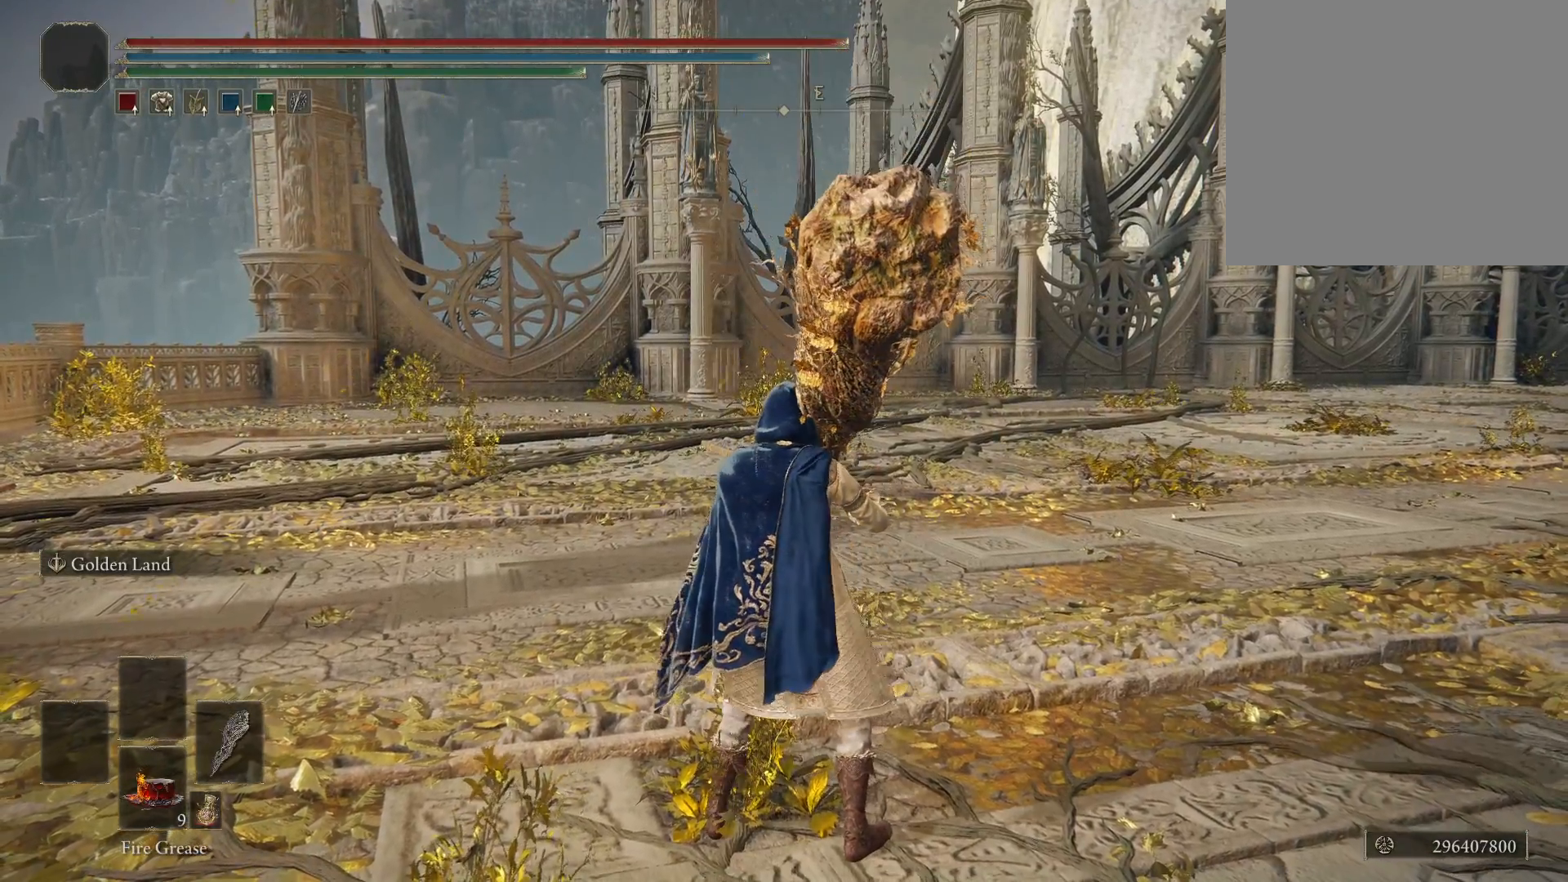
{"buttons": ["R2"], "left_stick": "center", "right_stick": "center", "events": [[233, "R2", "down"]]}
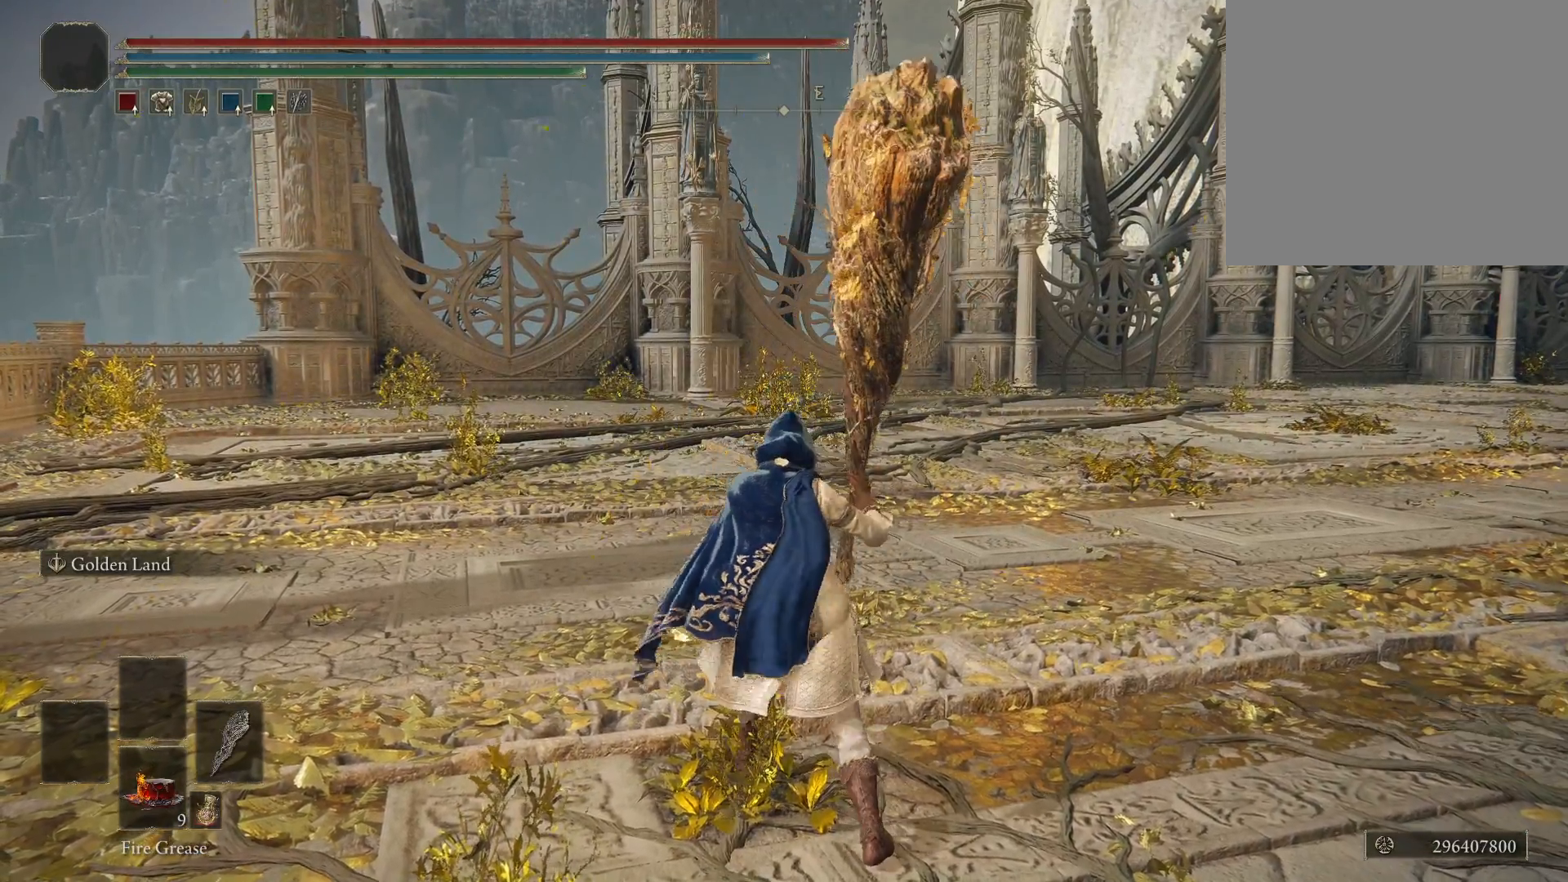
{"buttons": ["R2"], "left_stick": "center", "right_stick": "center", "events": []}
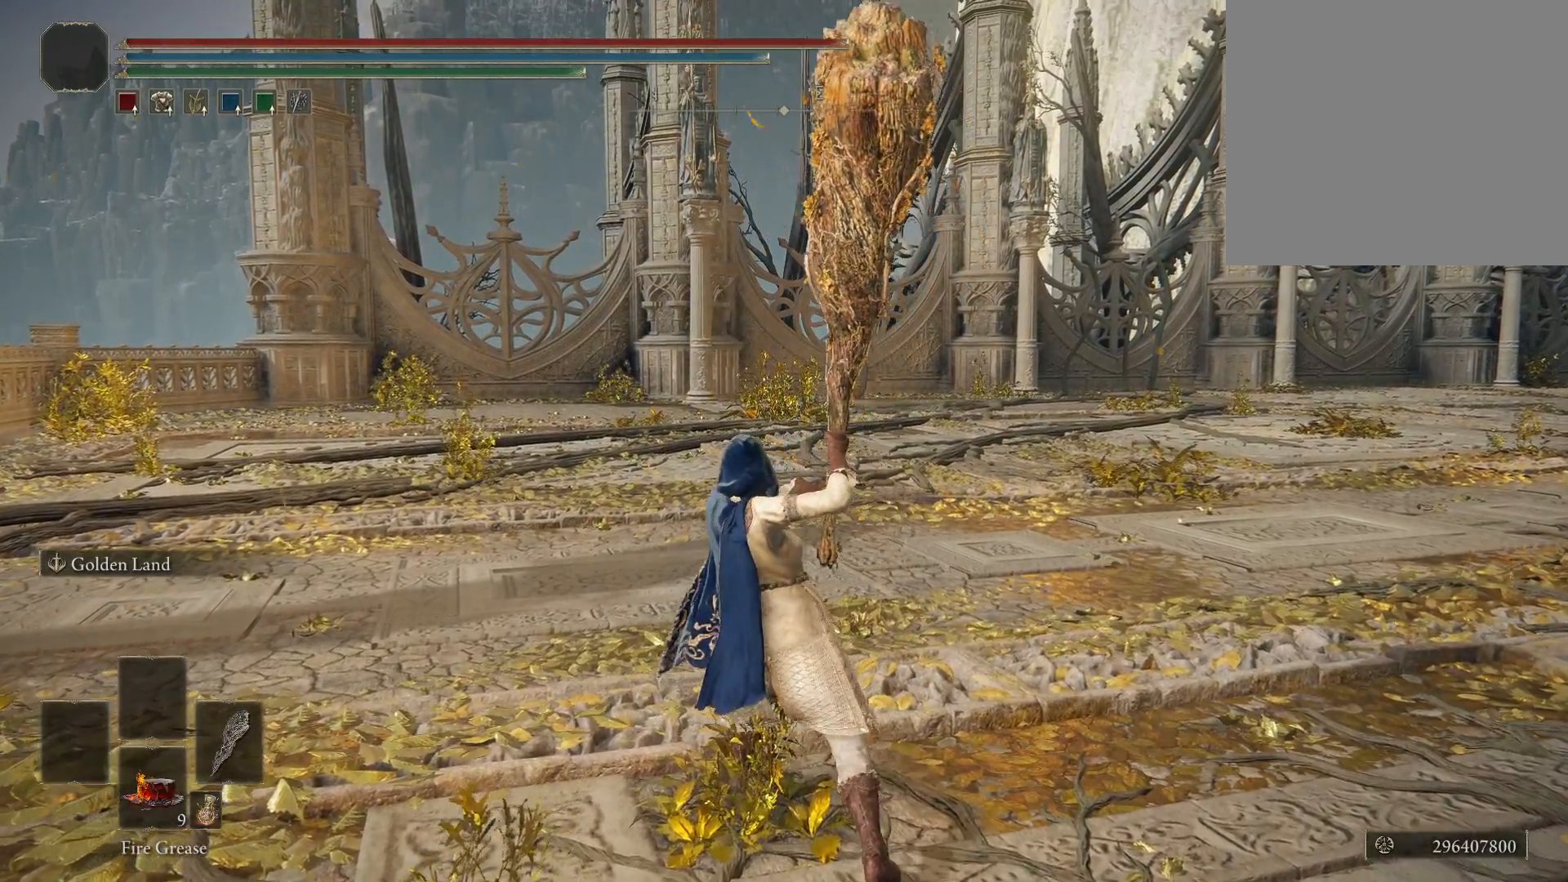
{"buttons": ["R2"], "left_stick": "center", "right_stick": "center", "events": []}
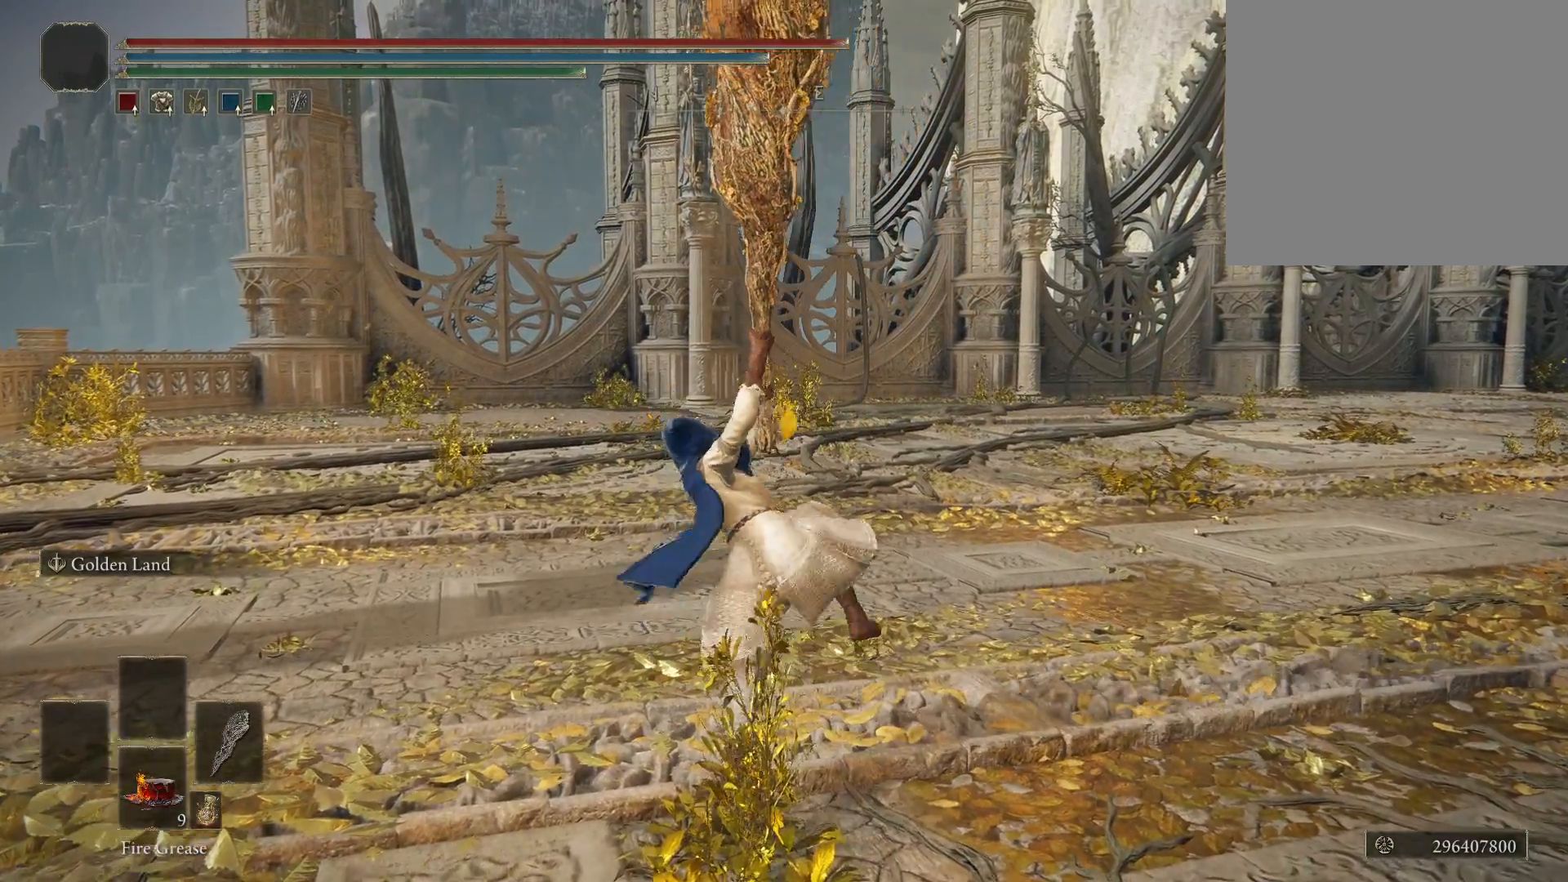
{"buttons": [], "left_stick": "center", "right_stick": "center", "events": [[450, "R2", "up"]]}
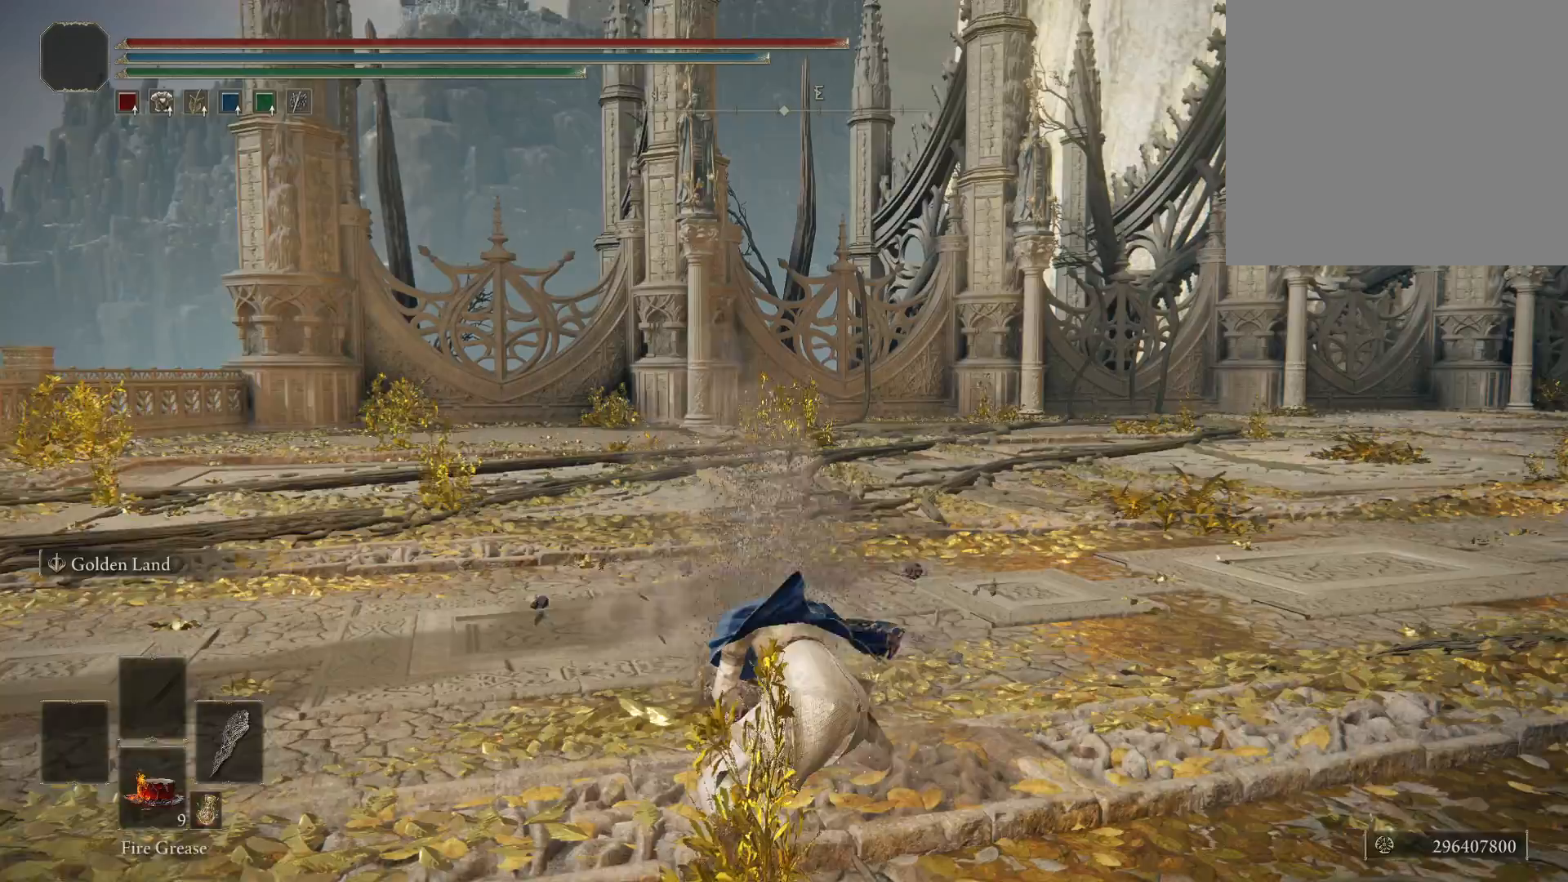
{"buttons": ["R2"], "left_stick": "center", "right_stick": "center", "events": [[83, "R2", "down"]]}
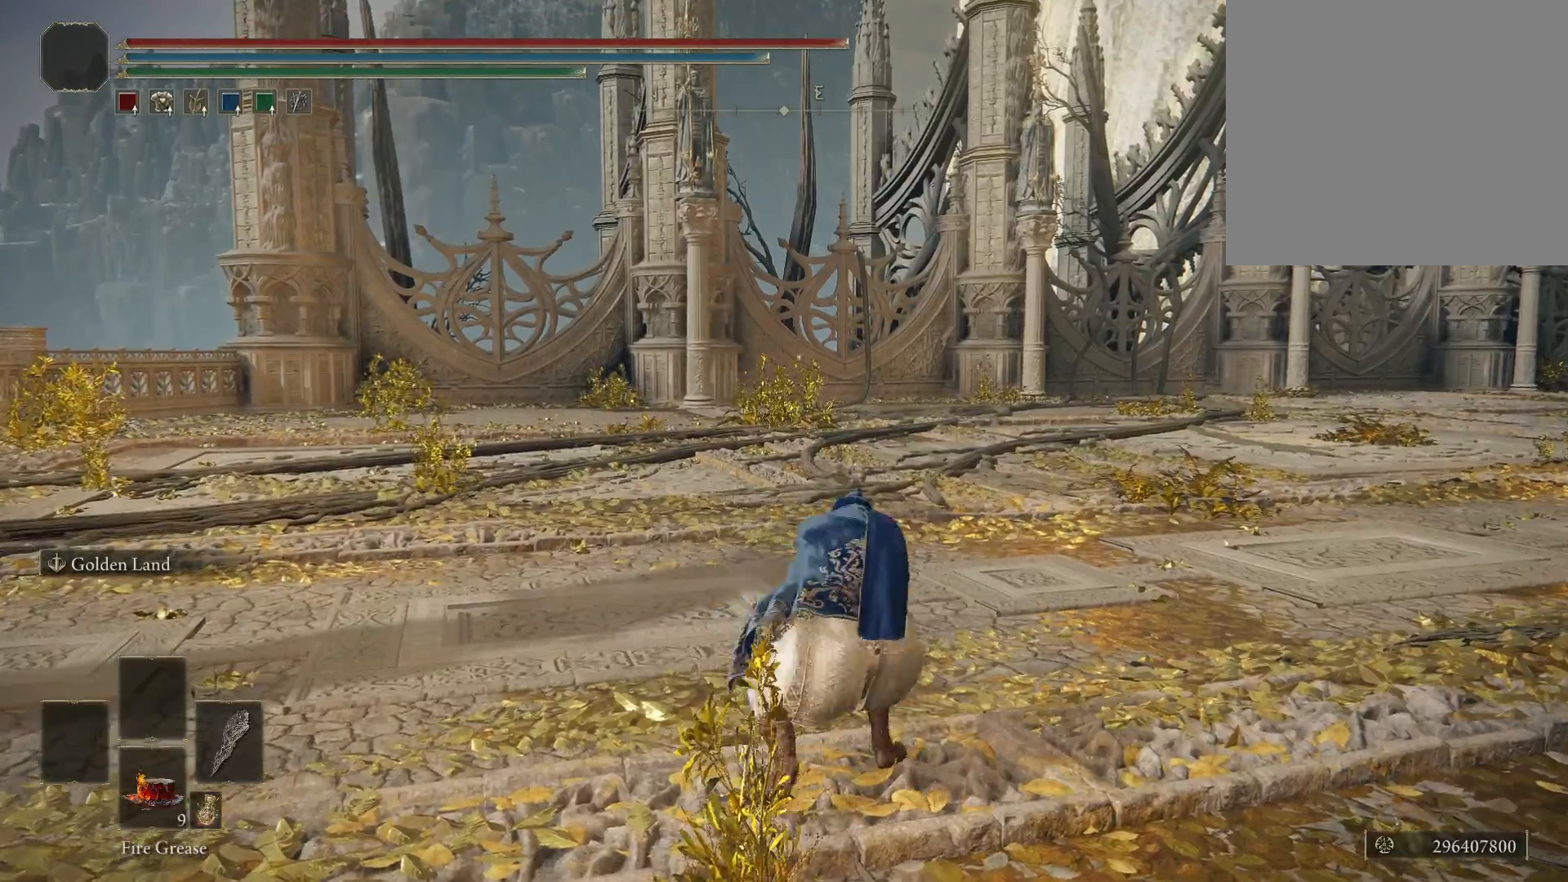
{"buttons": ["R2"], "left_stick": "center", "right_stick": "center", "events": []}
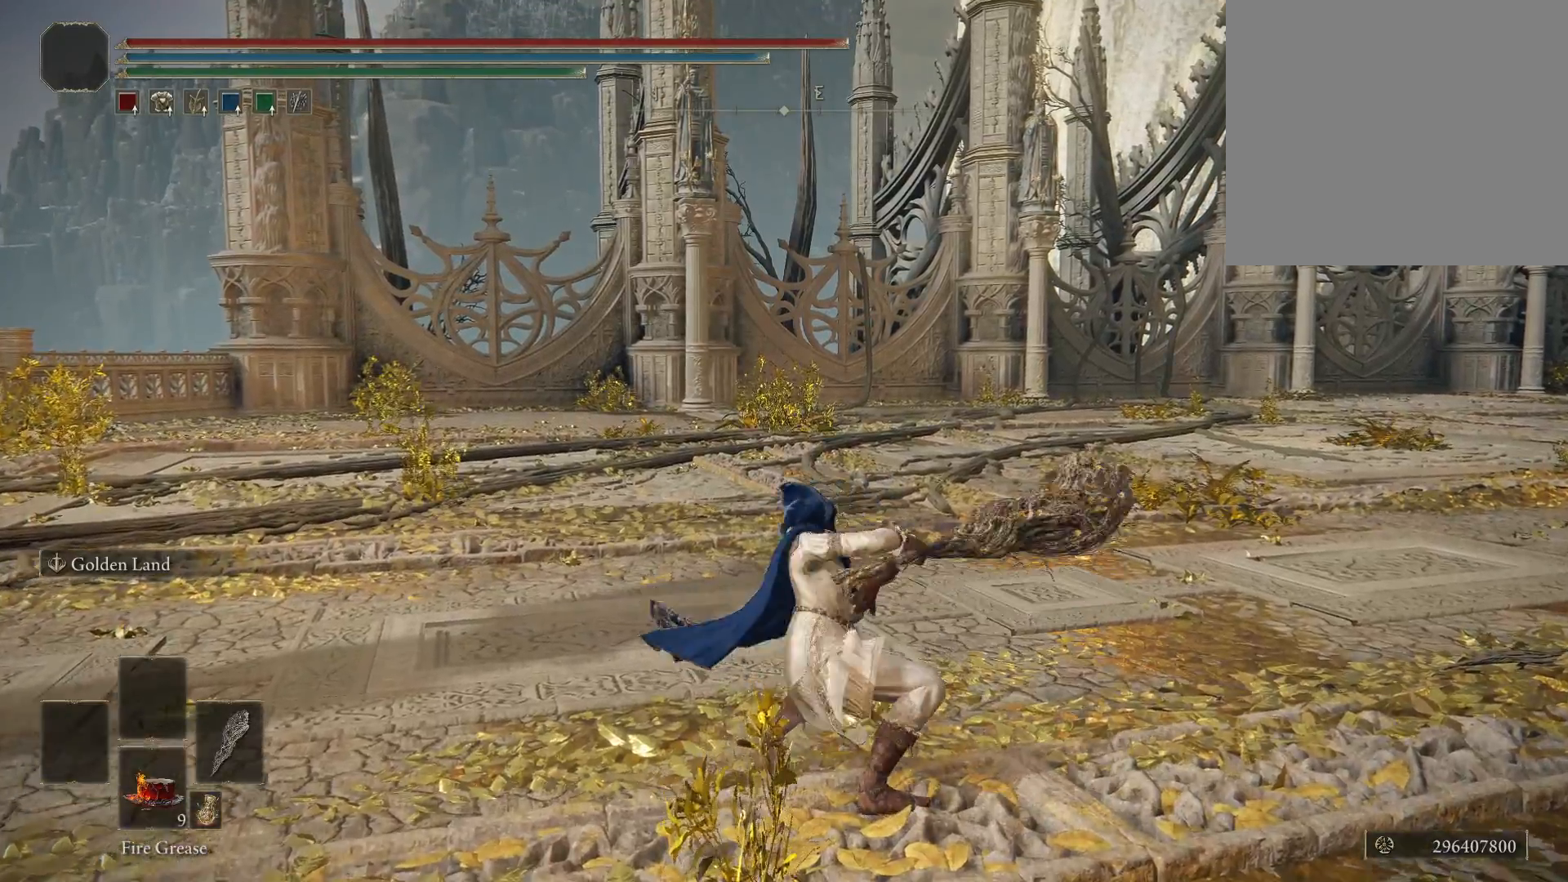
{"buttons": ["R2"], "left_stick": "center", "right_stick": "center", "events": []}
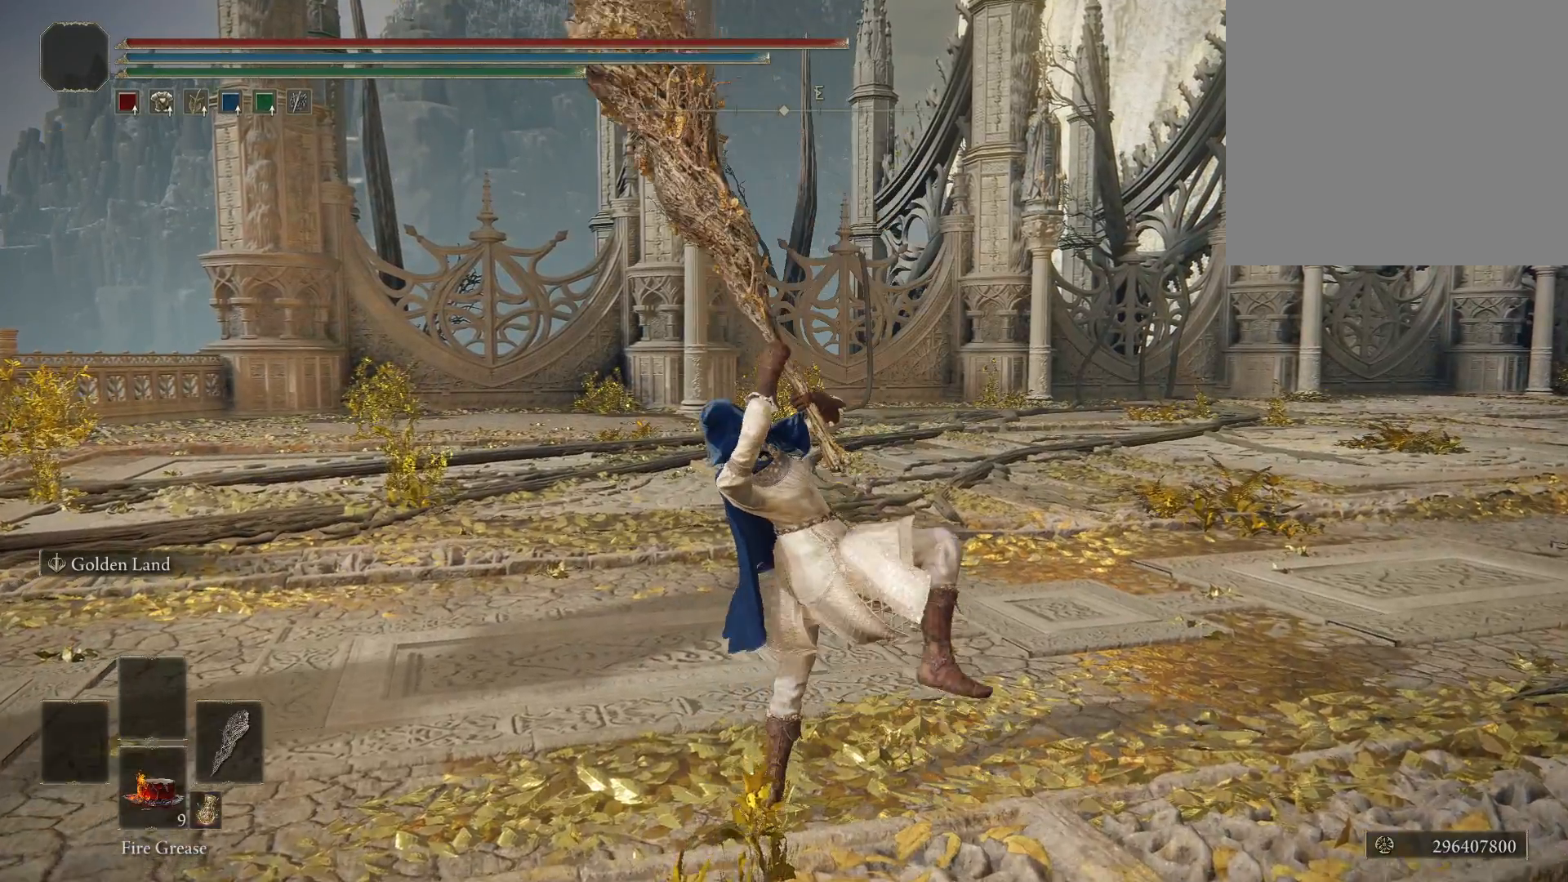
{"buttons": ["R2"], "left_stick": "center", "right_stick": "center", "events": []}
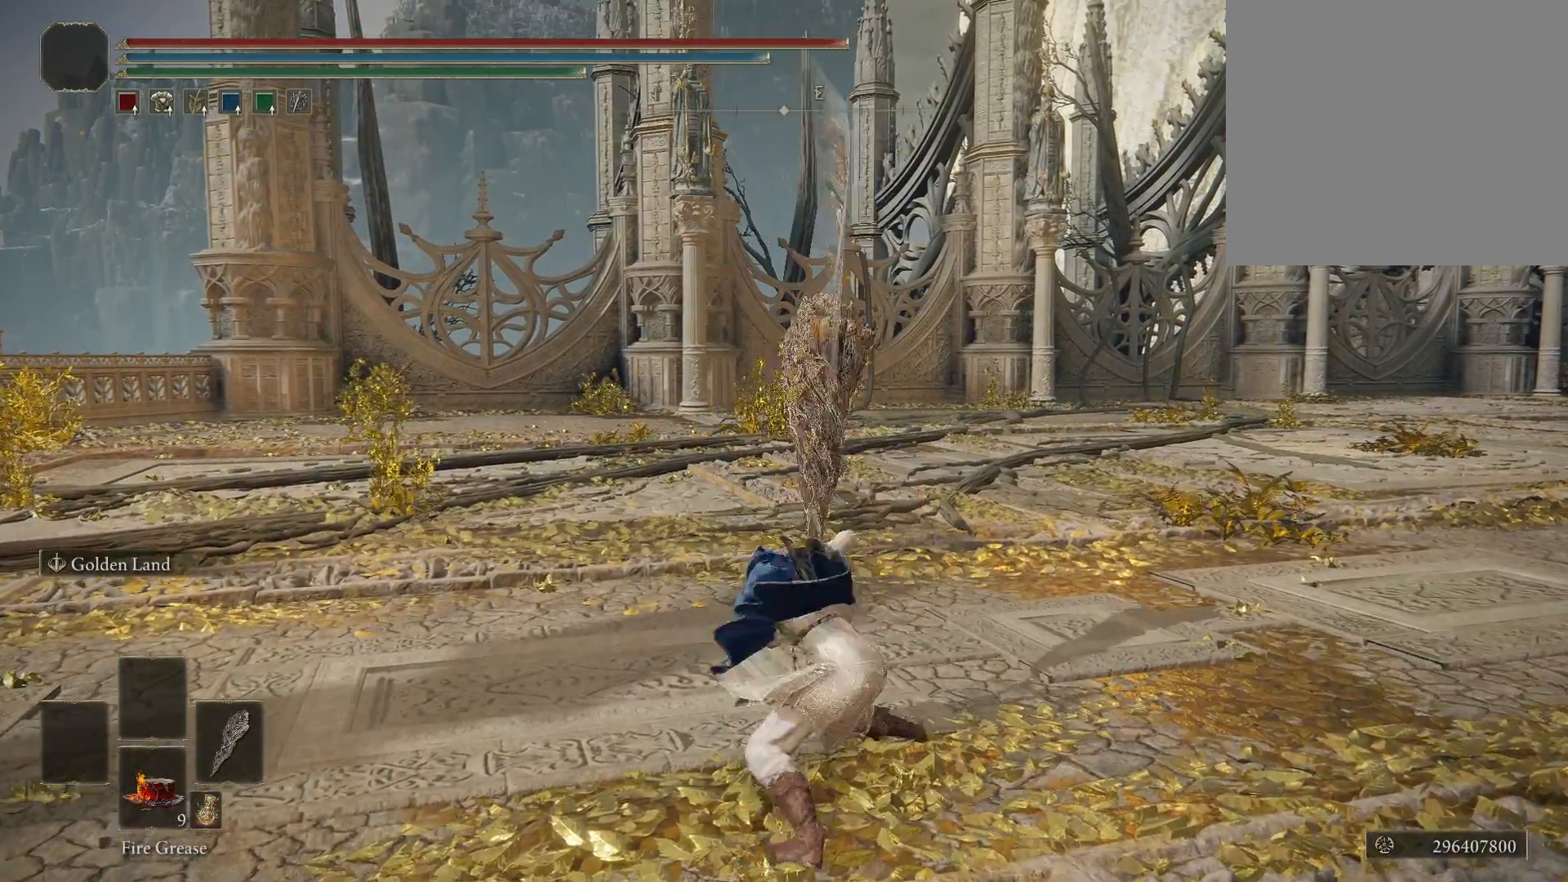
{"buttons": [], "left_stick": "center", "right_stick": "center", "events": [[350, "R2", "up"]]}
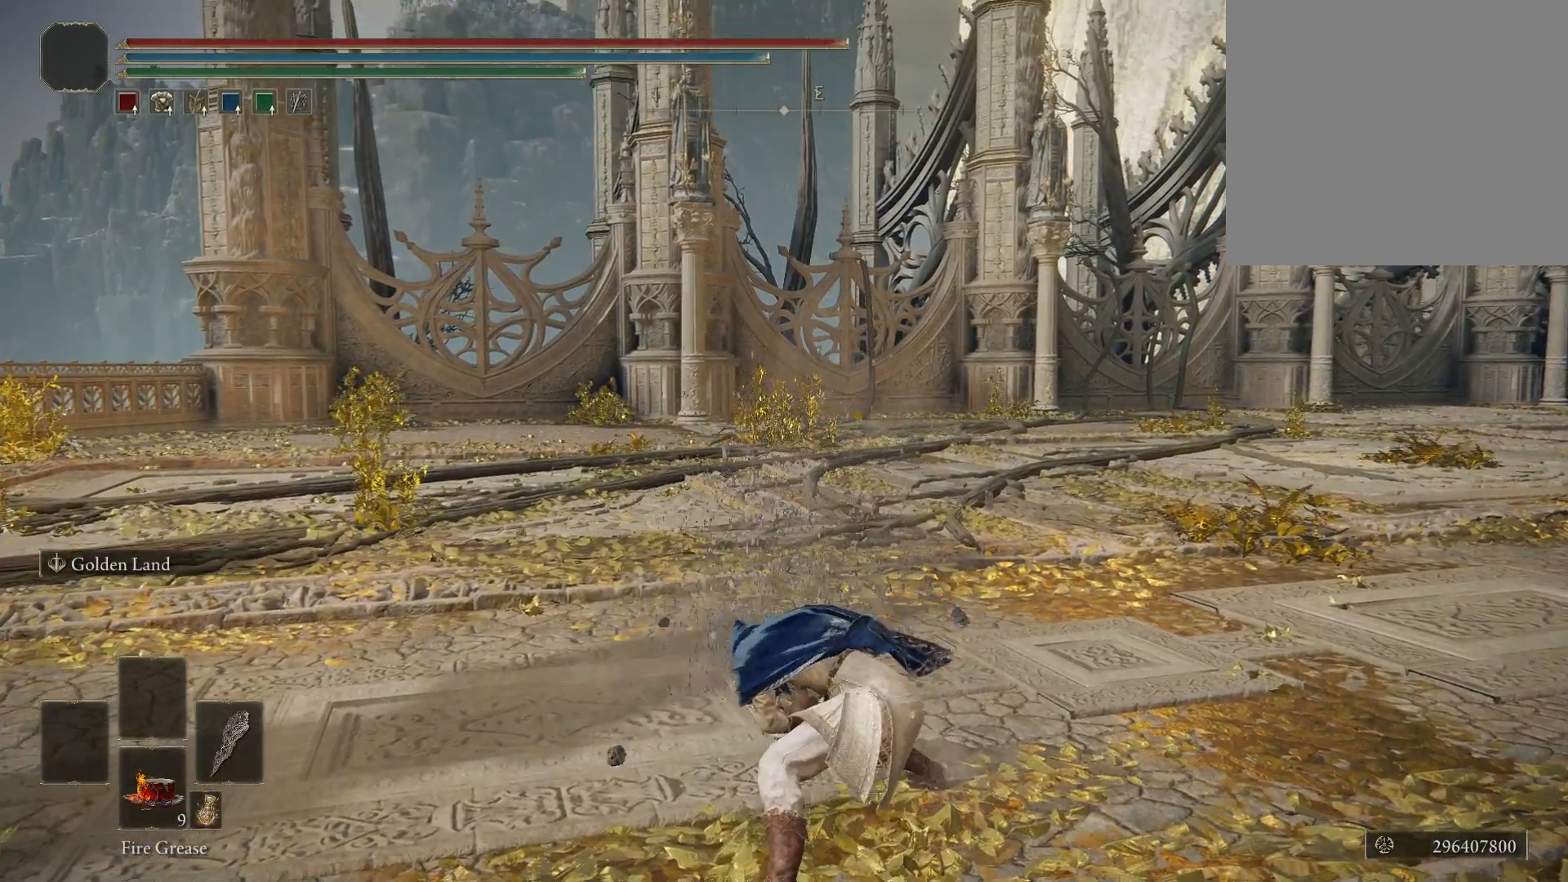
{"buttons": [], "left_stick": "center", "right_stick": "center", "events": []}
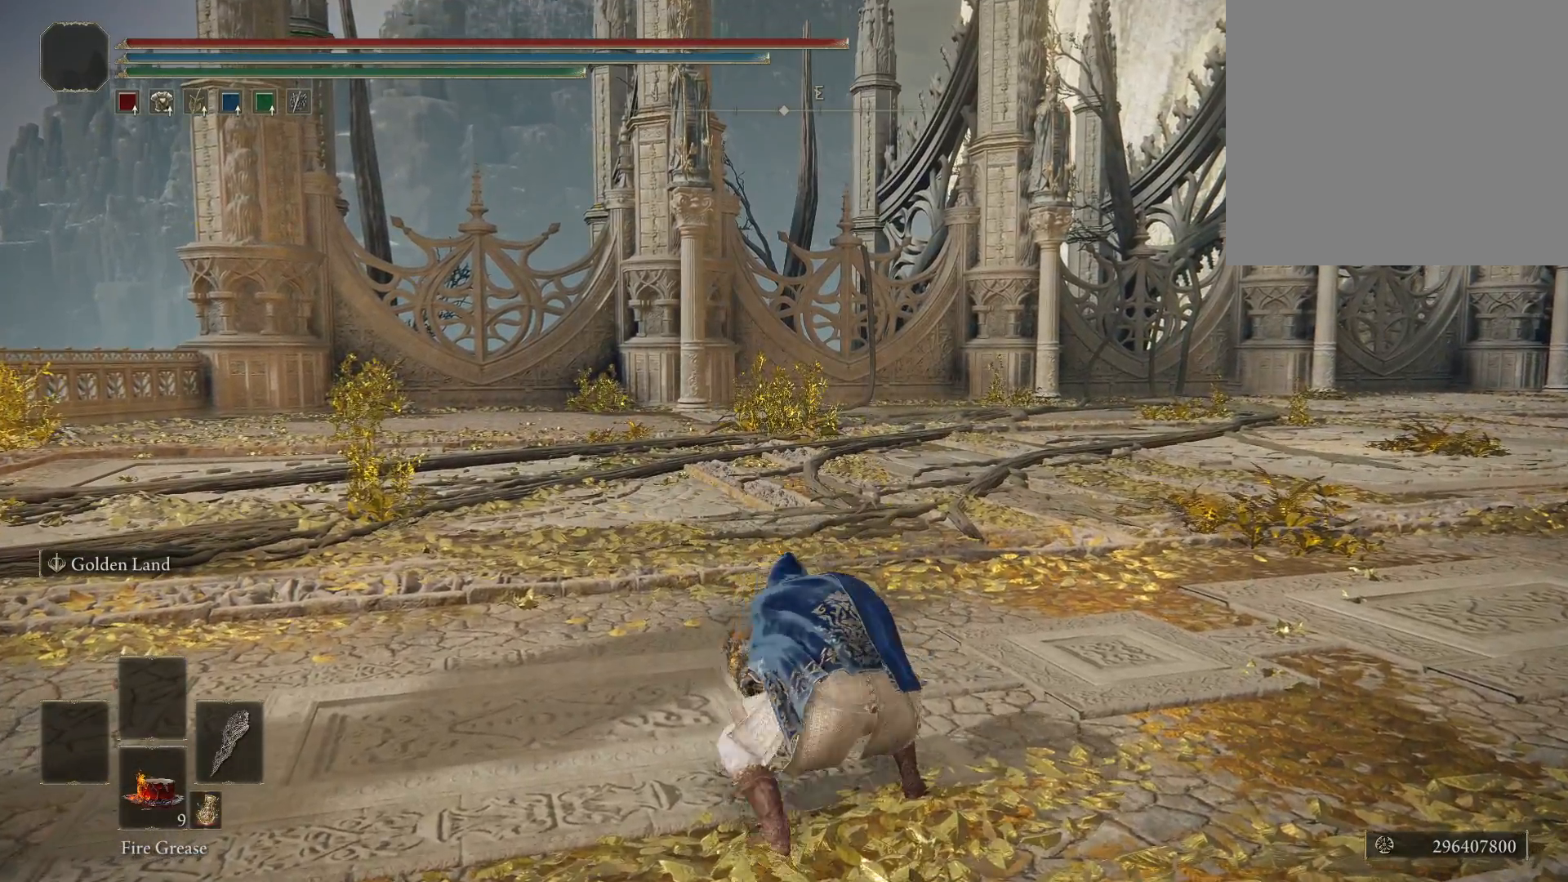
{"buttons": [], "left_stick": "up", "right_stick": "center", "events": [[183, "left_stick", "up"]]}
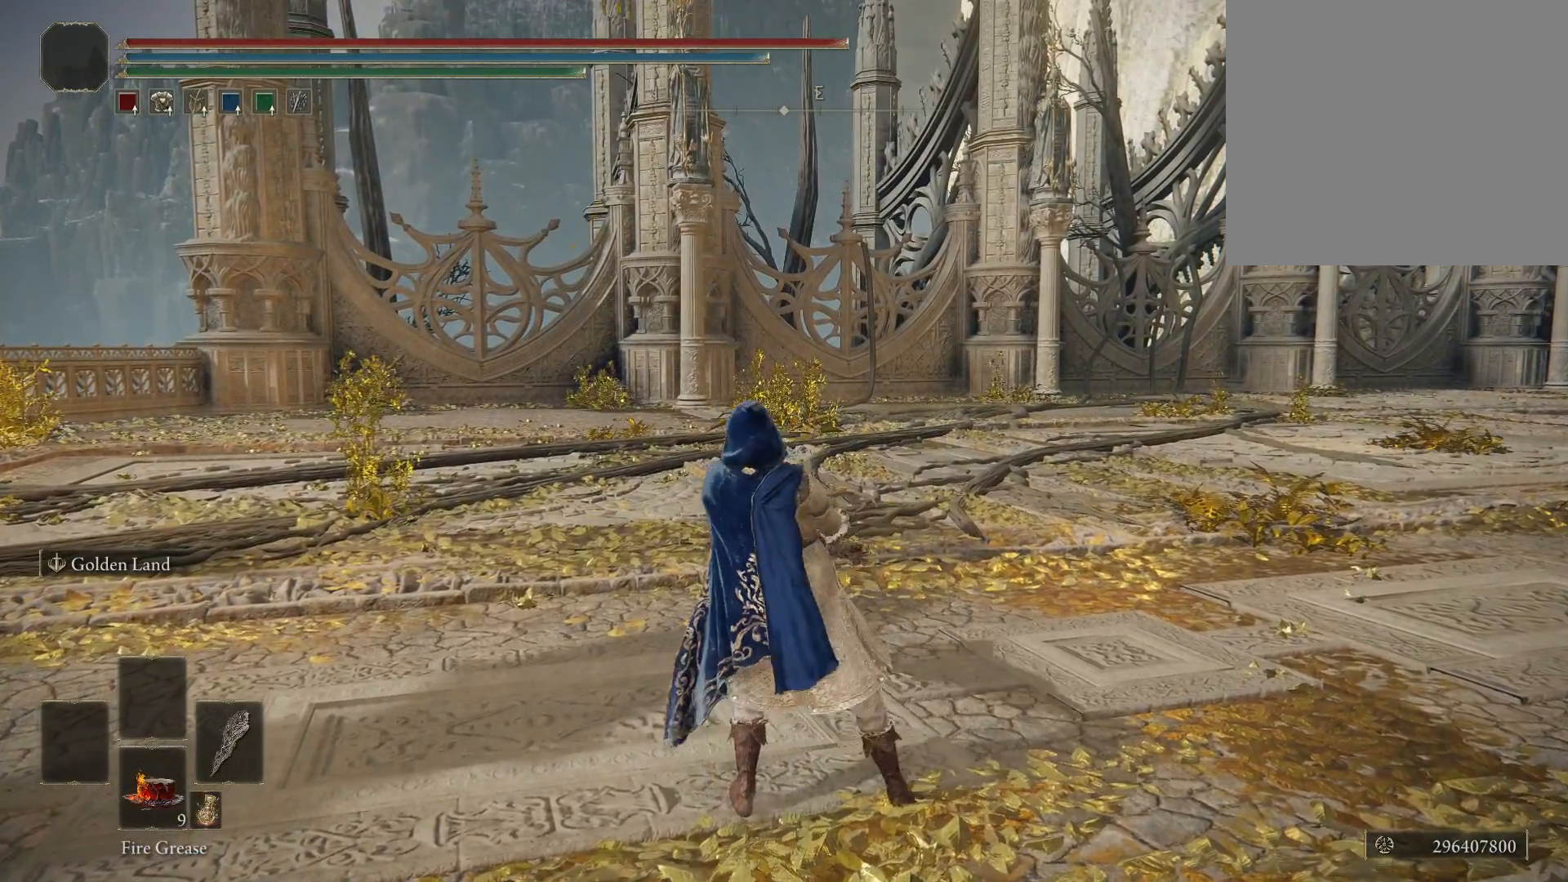
{"buttons": [], "left_stick": "up", "right_stick": "center", "events": []}
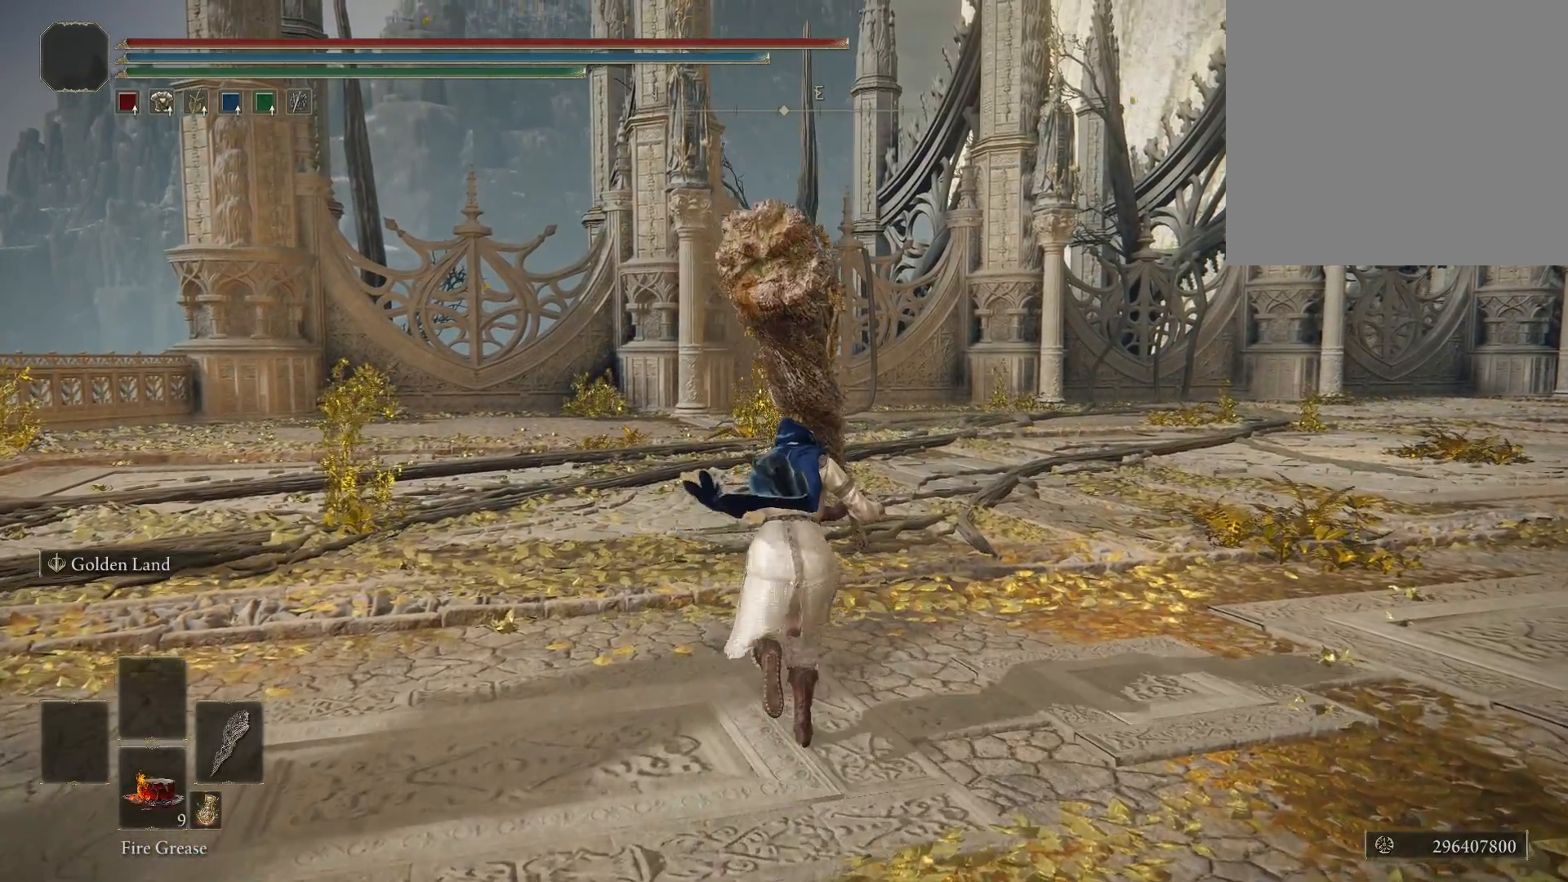
{"buttons": ["B"], "left_stick": "up-right", "right_stick": "center", "events": [[33, "B", "down"], [267, "left_stick", "up-right"]]}
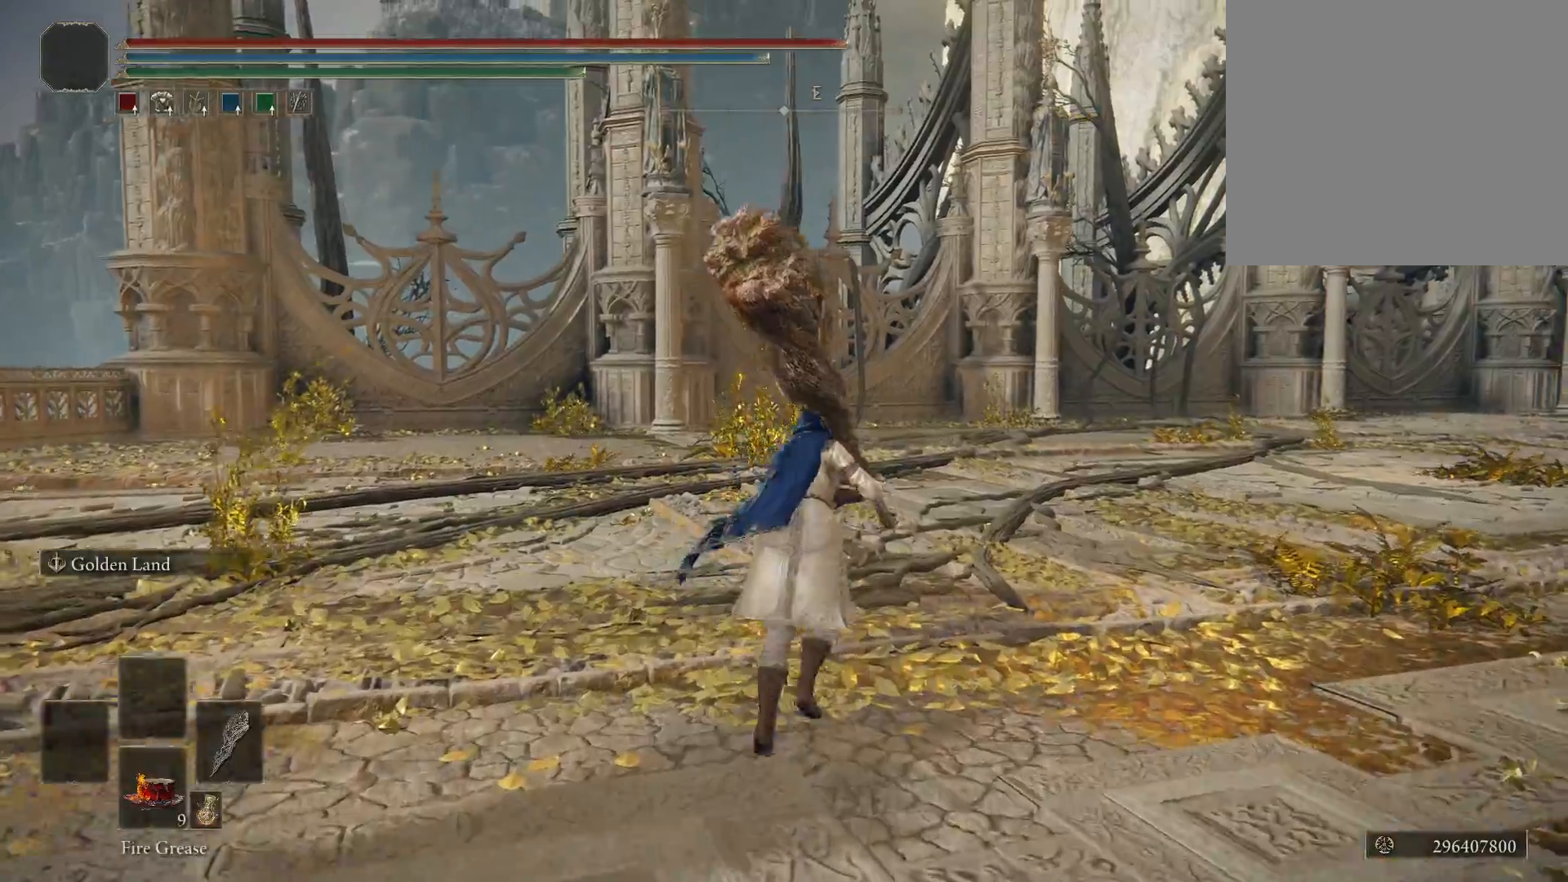
{"buttons": ["B"], "left_stick": "up-right", "right_stick": "center", "events": [[233, "R1", "down"], [350, "R1", "up"]]}
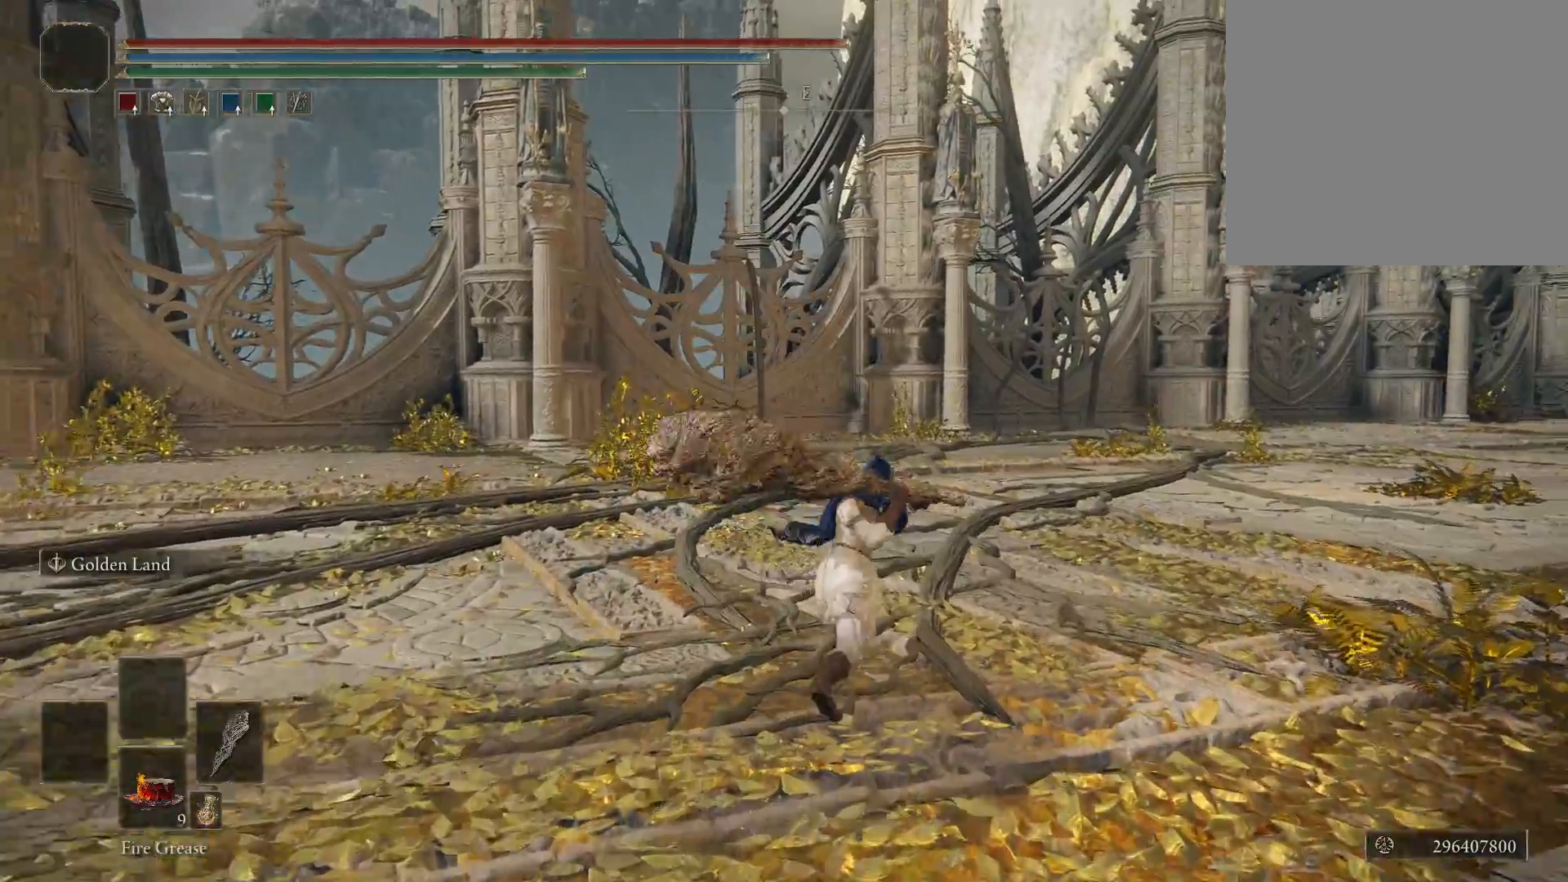
{"buttons": ["B"], "left_stick": "up-right", "right_stick": "center", "events": []}
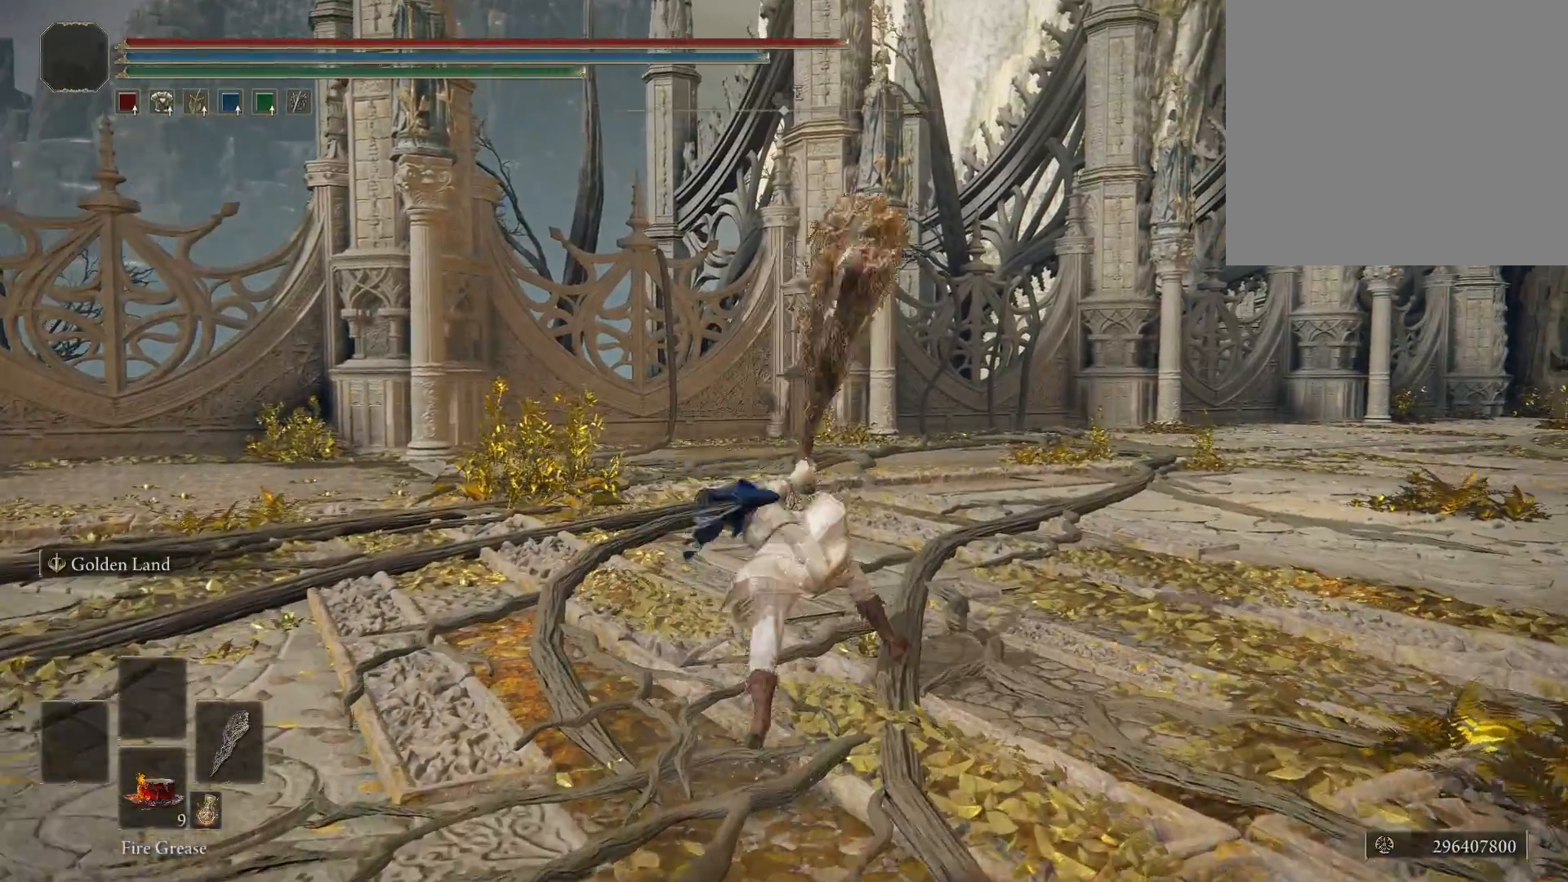
{"buttons": ["B"], "left_stick": "up-right", "right_stick": "center", "events": []}
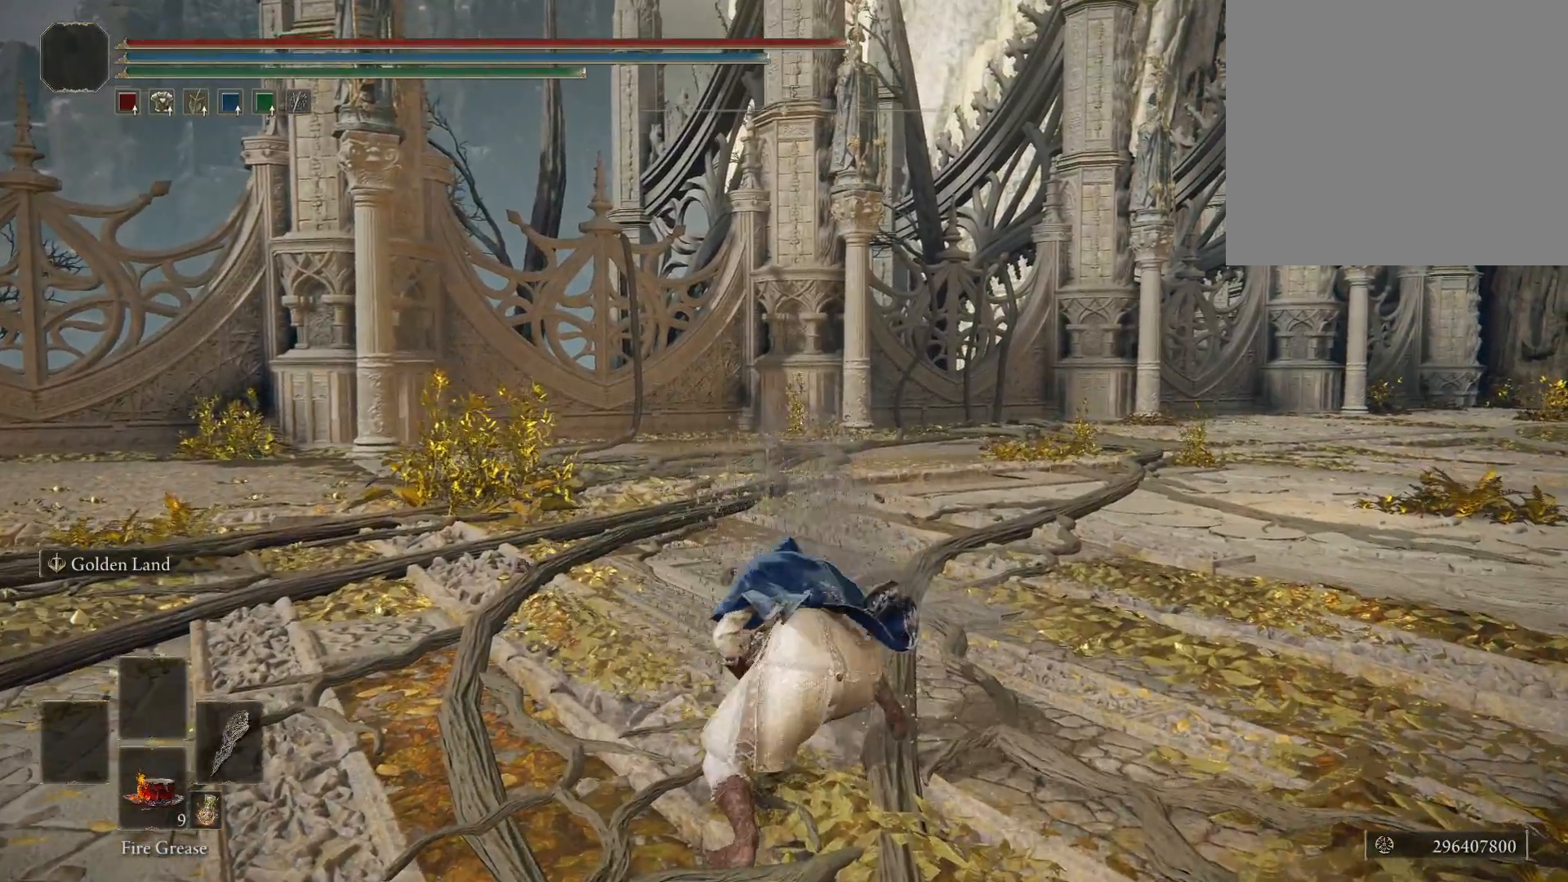
{"buttons": ["B"], "left_stick": "up-right", "right_stick": "center", "events": []}
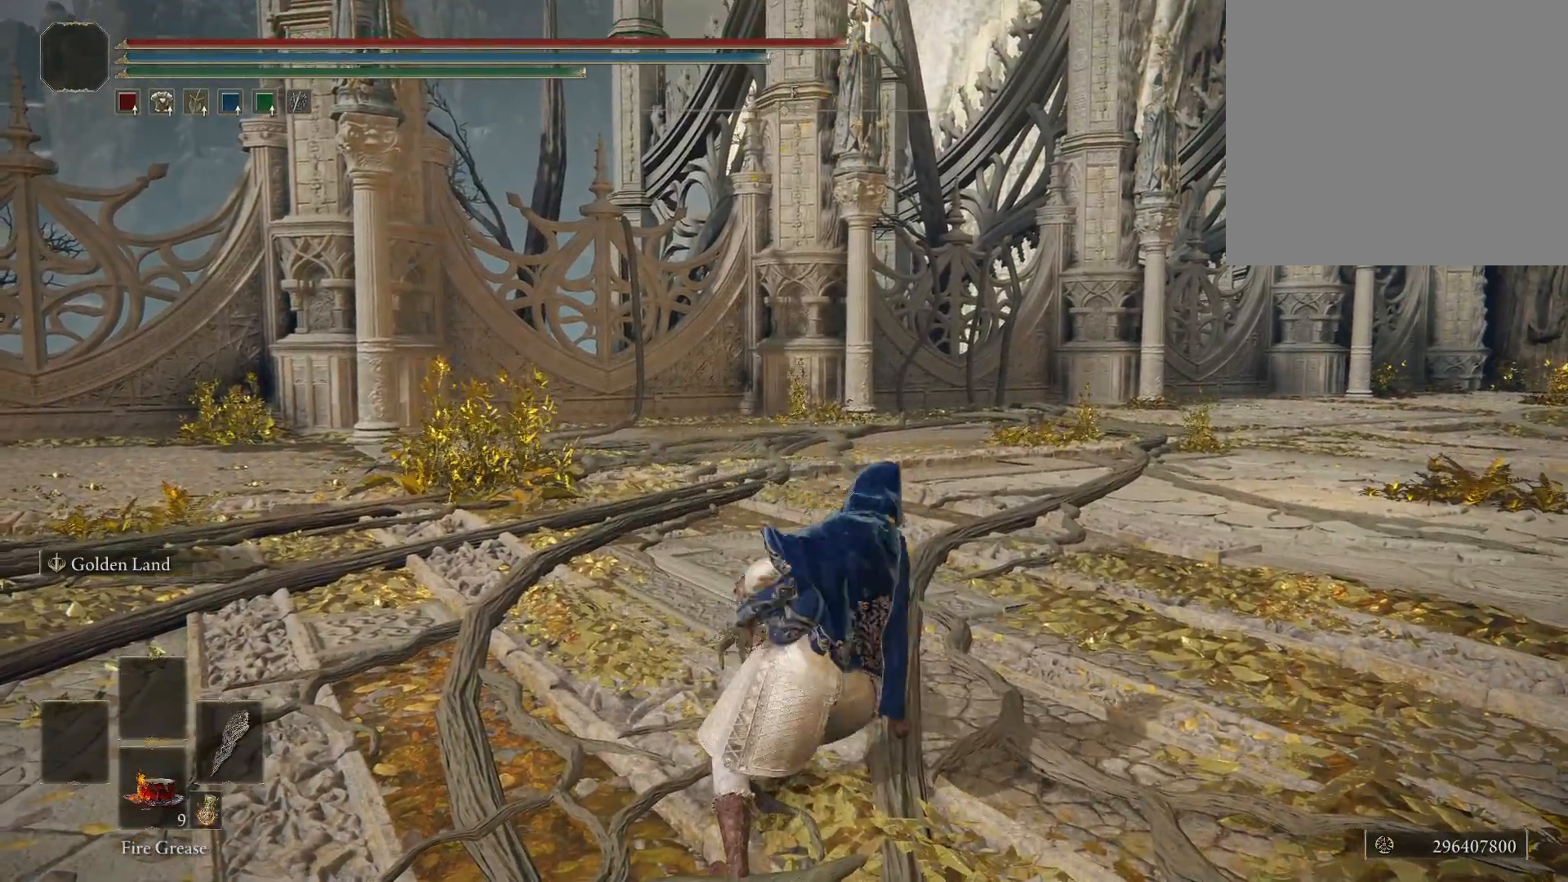
{"buttons": ["B"], "left_stick": "up-right", "right_stick": "center", "events": []}
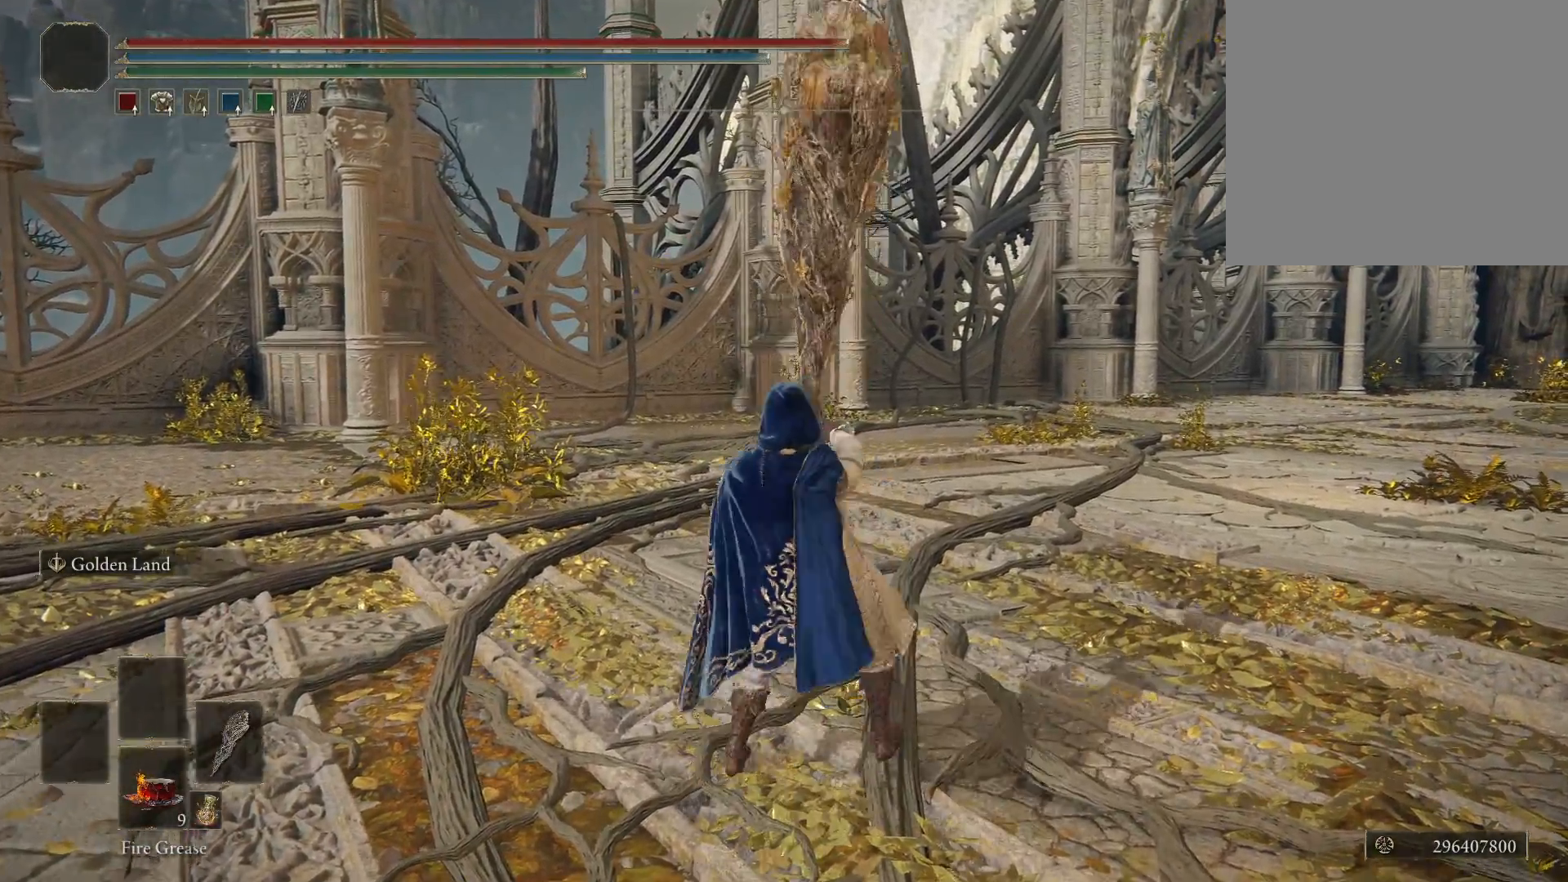
{"buttons": ["B", "R2"], "left_stick": "up-right", "right_stick": "center", "events": [[450, "R2", "down"]]}